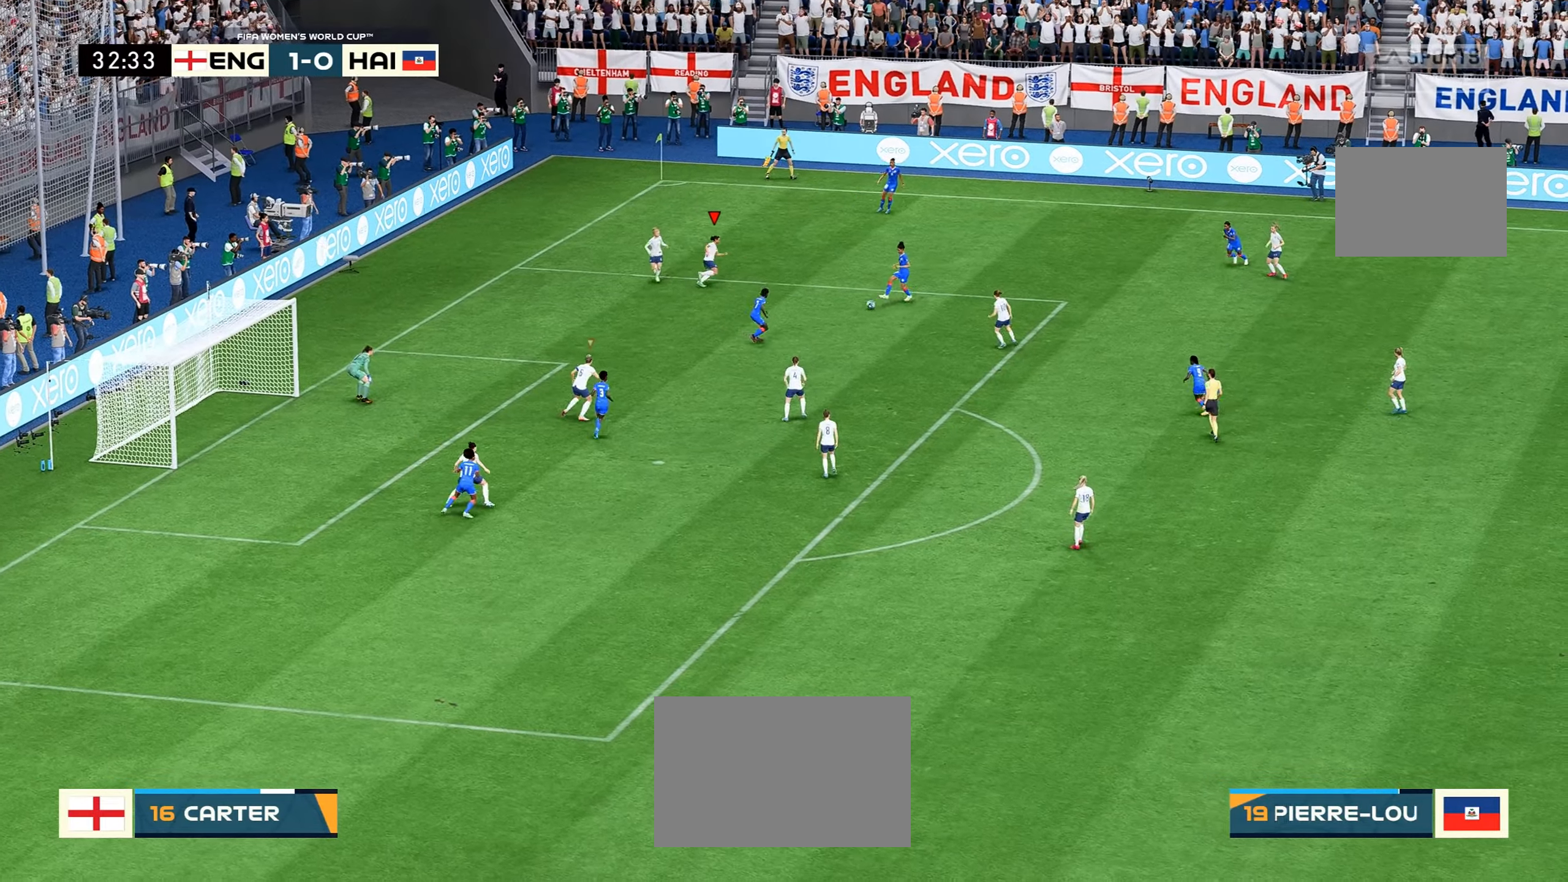
Gameplay with a controller (Xbox layout); each line is a JSON object with the inputs held at the frame after it (dt_ms = milliseconds from this image to that frame). "events" lists button and stick changes between this image and that frame as [ms after this image, input, new state], when the widget could be followed in between. Not read: L3 R3.
{"dt_ms": 500, "buttons": ["R2"], "left_stick": "down", "right_stick": "center", "events": [[17, "R2", "down"], [100, "left_stick", "down-right"], [250, "left_stick", "down"]]}
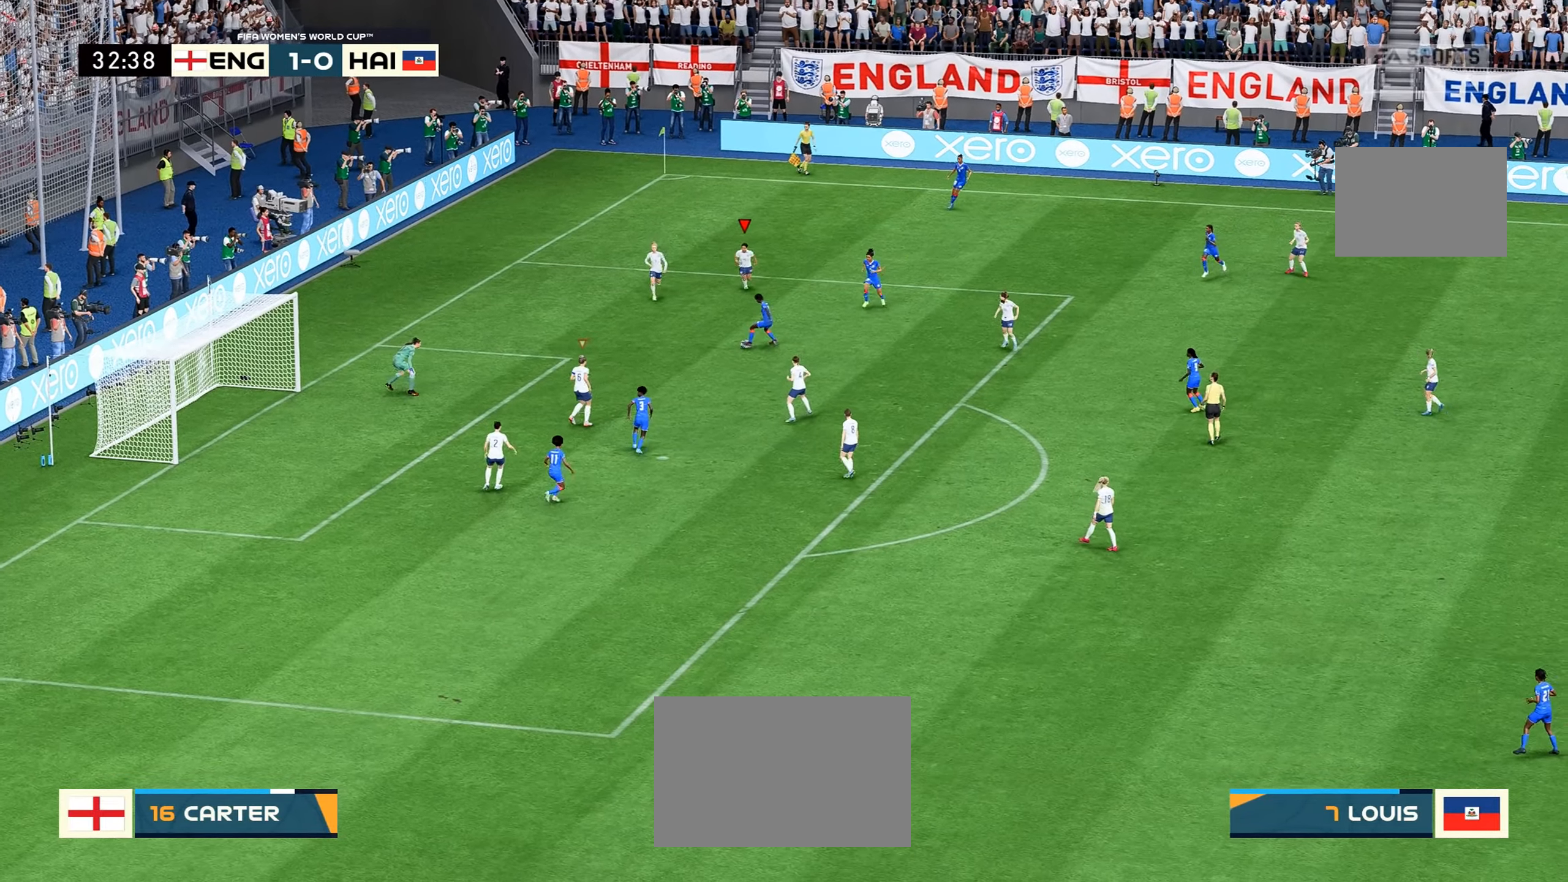
{"dt_ms": 500, "buttons": ["R2"], "left_stick": "up-right", "right_stick": "center", "events": [[300, "left_stick", "down-right"], [450, "left_stick", "up-right"]]}
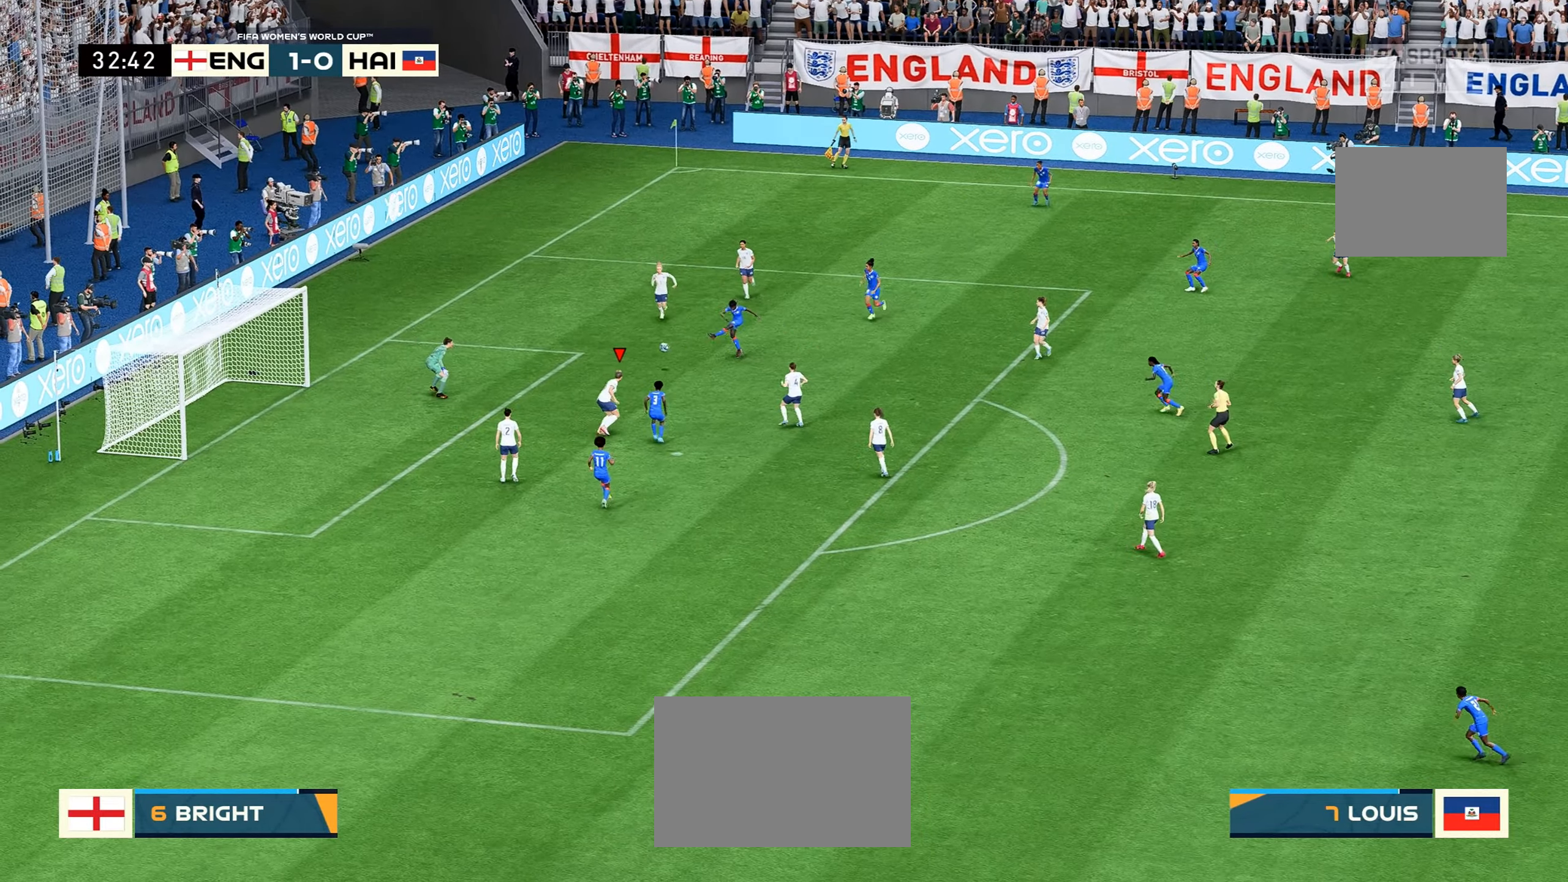
{"dt_ms": 500, "buttons": [], "left_stick": "up-right", "right_stick": "center", "events": [[234, "left_stick", "up"], [317, "R2", "up"], [417, "left_stick", "up-right"]]}
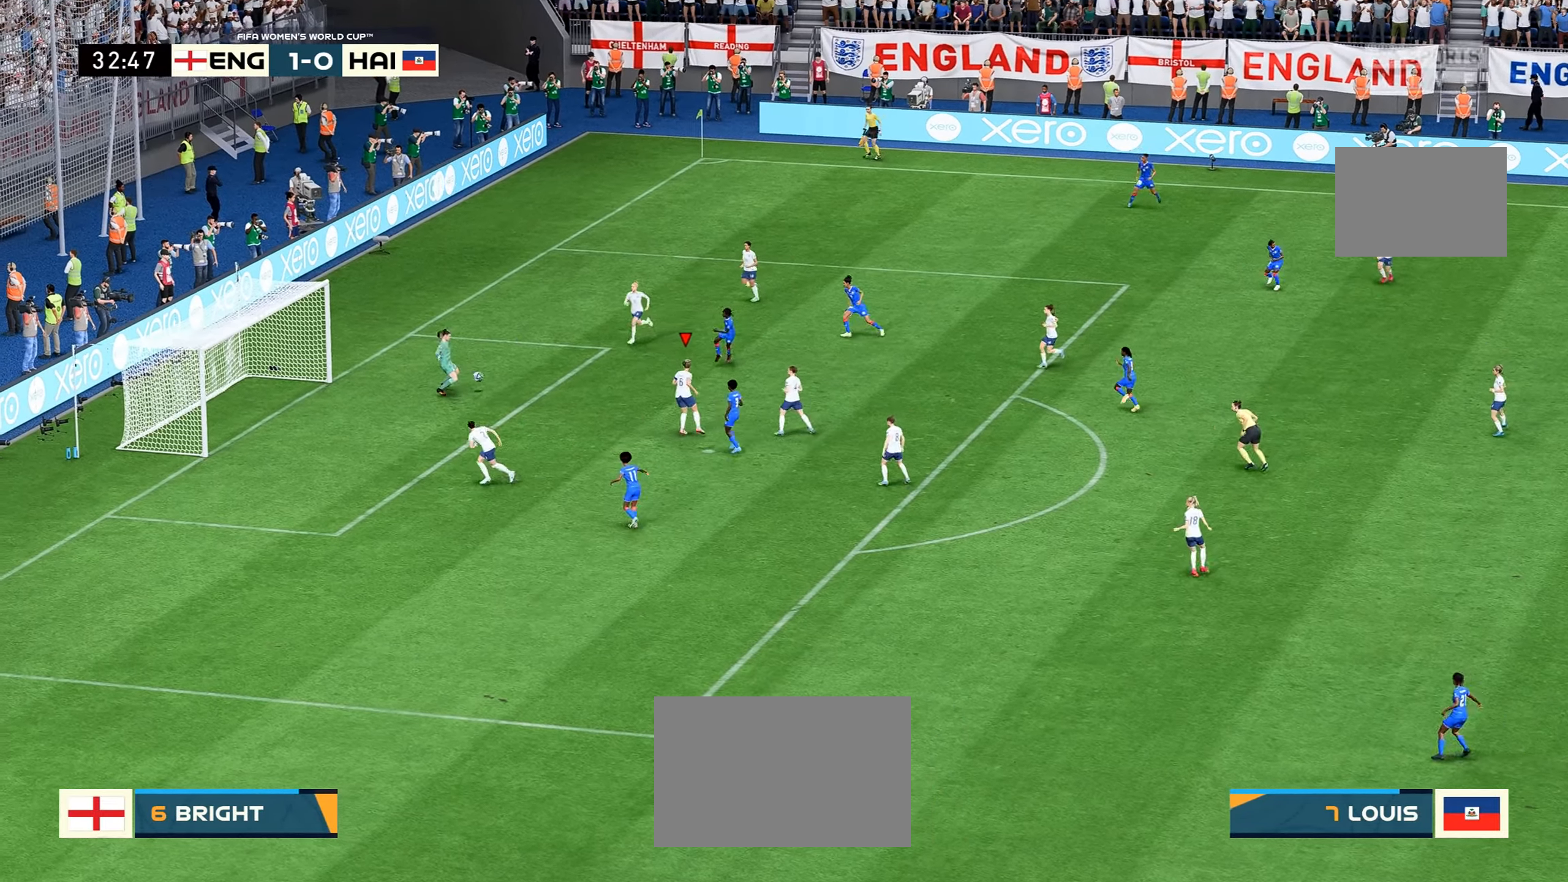
{"dt_ms": 500, "buttons": [], "left_stick": "up-right", "right_stick": "center", "events": []}
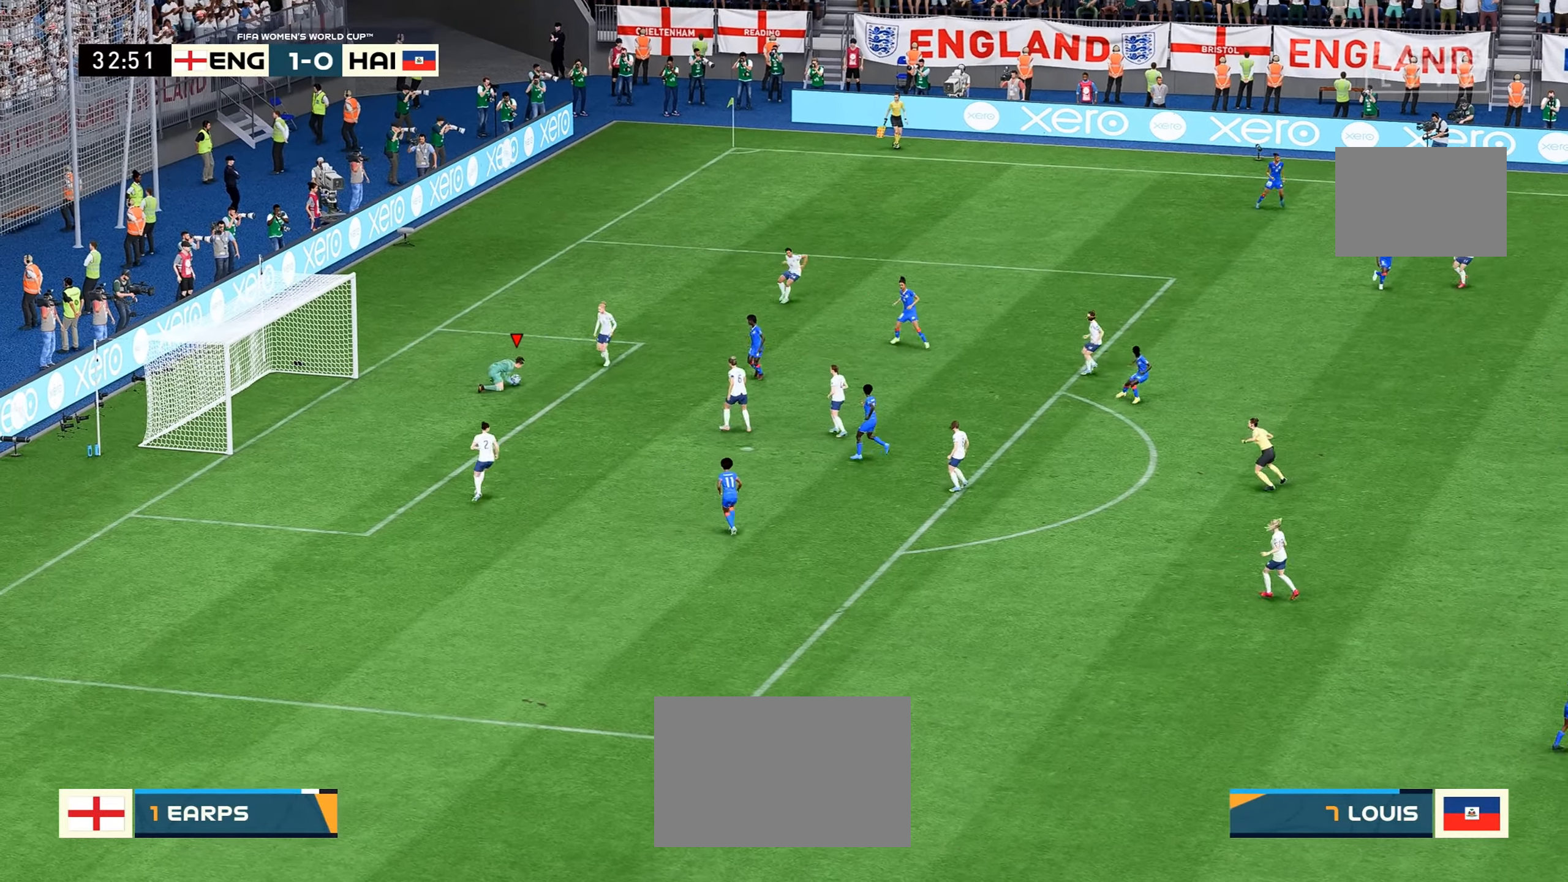
{"dt_ms": 500, "buttons": [], "left_stick": "center", "right_stick": "center", "events": [[34, "left_stick", "down-right"], [250, "left_stick", "center"]]}
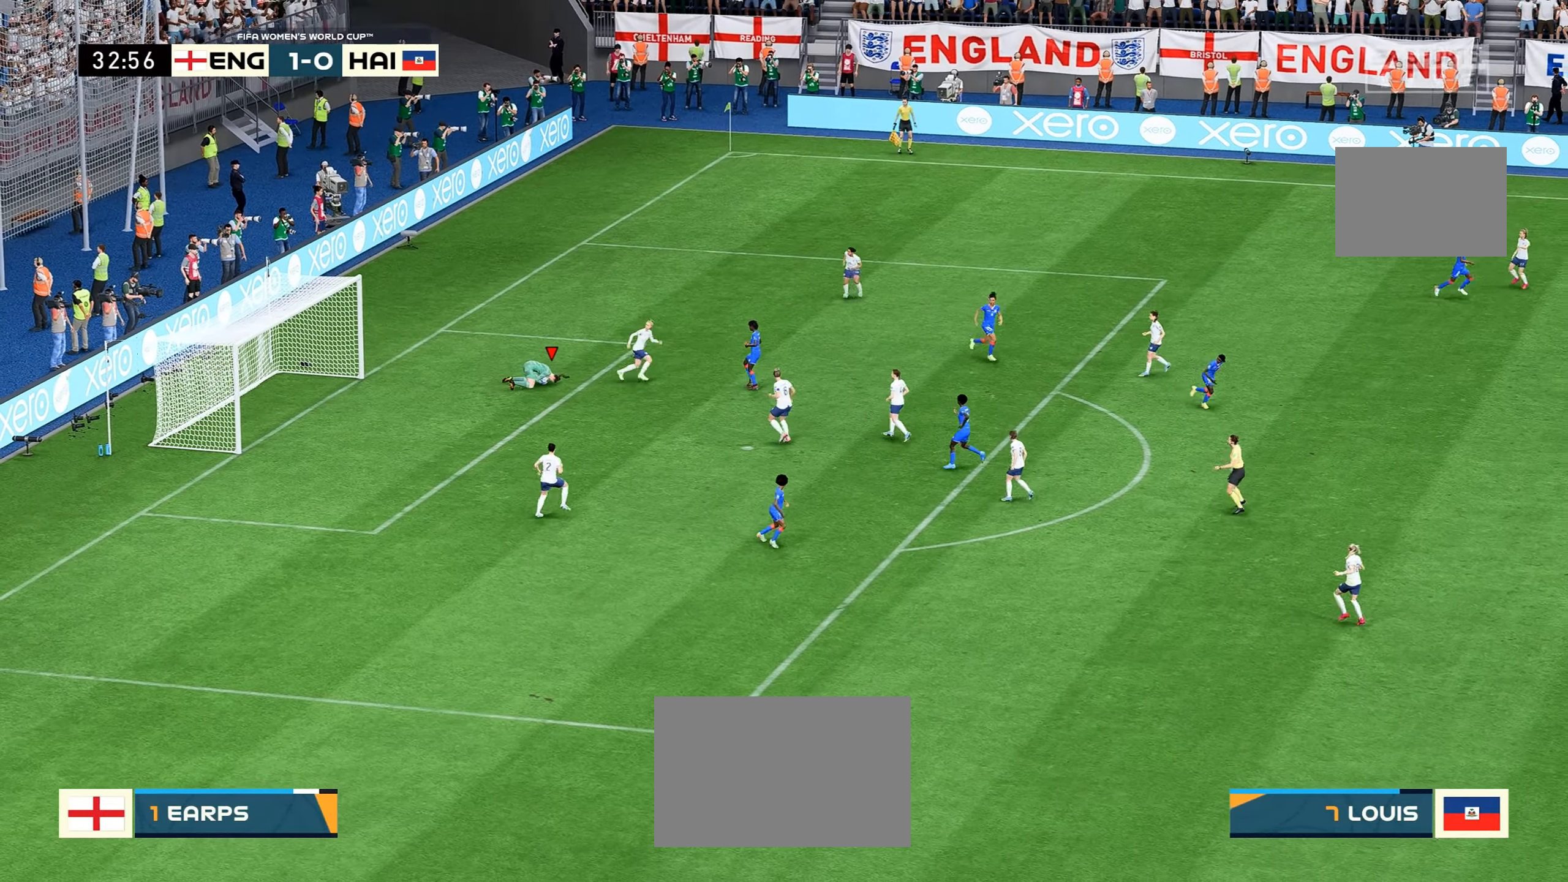
{"dt_ms": 500, "buttons": [], "left_stick": "center", "right_stick": "center", "events": []}
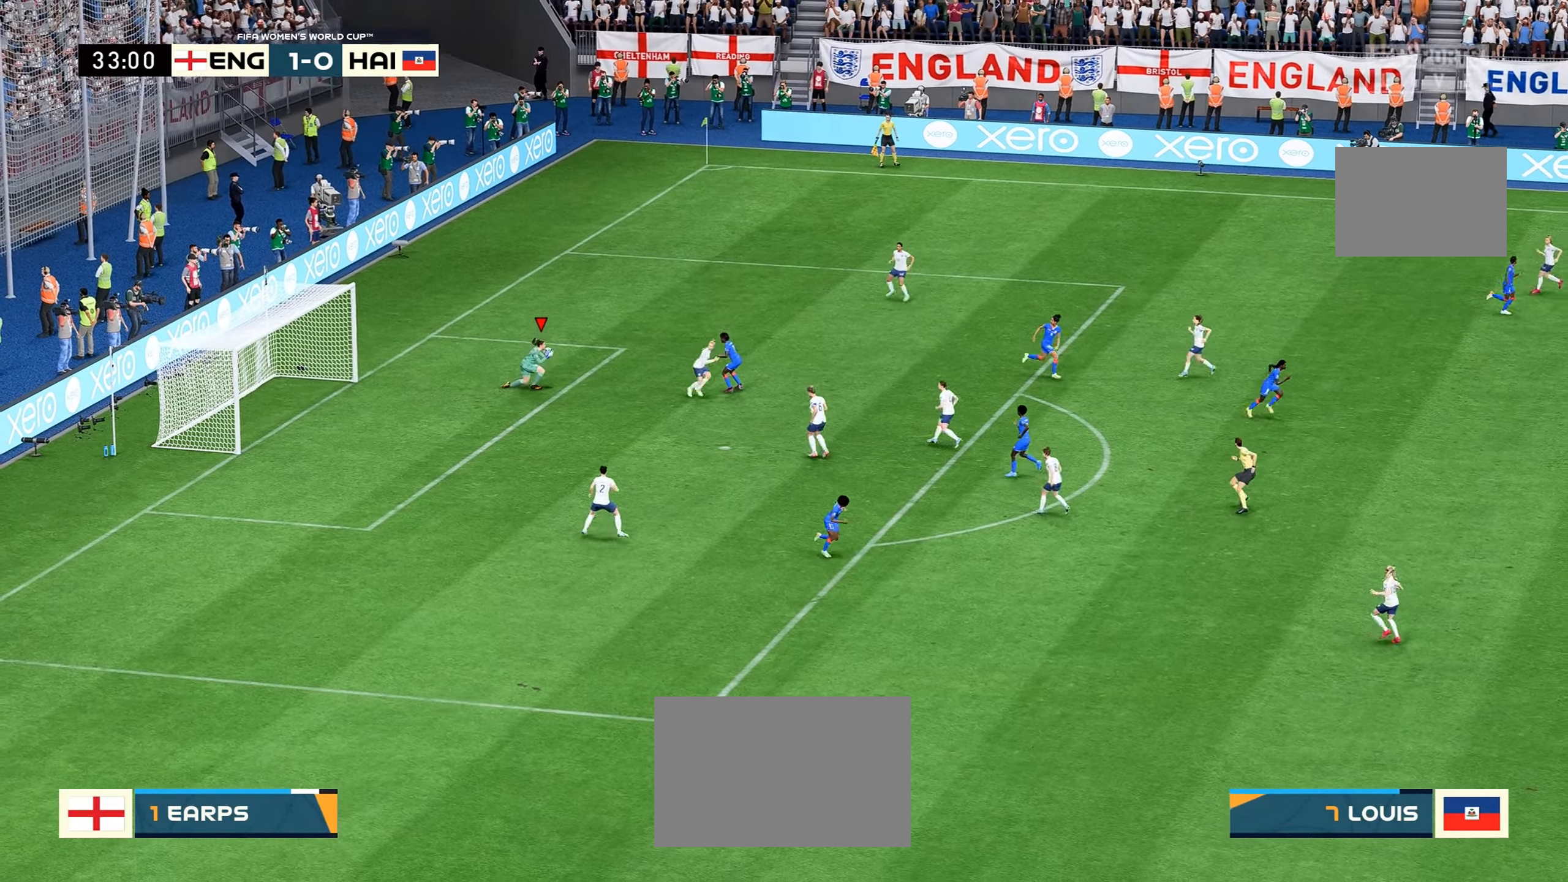
{"dt_ms": 500, "buttons": [], "left_stick": "center", "right_stick": "center"}
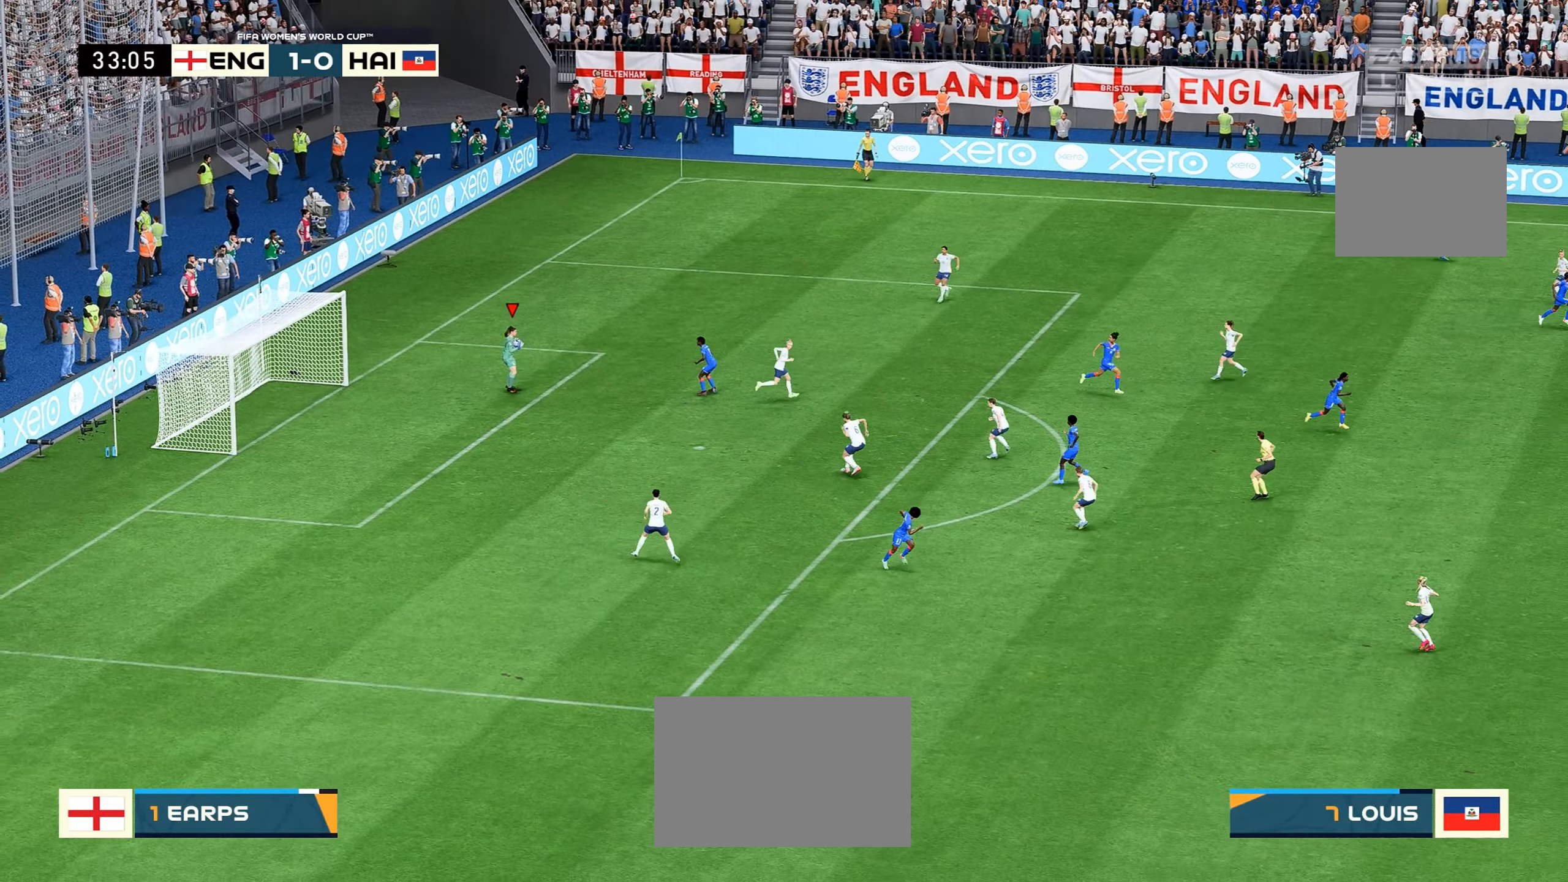
{"dt_ms": 500, "buttons": [], "left_stick": "center", "right_stick": "center", "events": []}
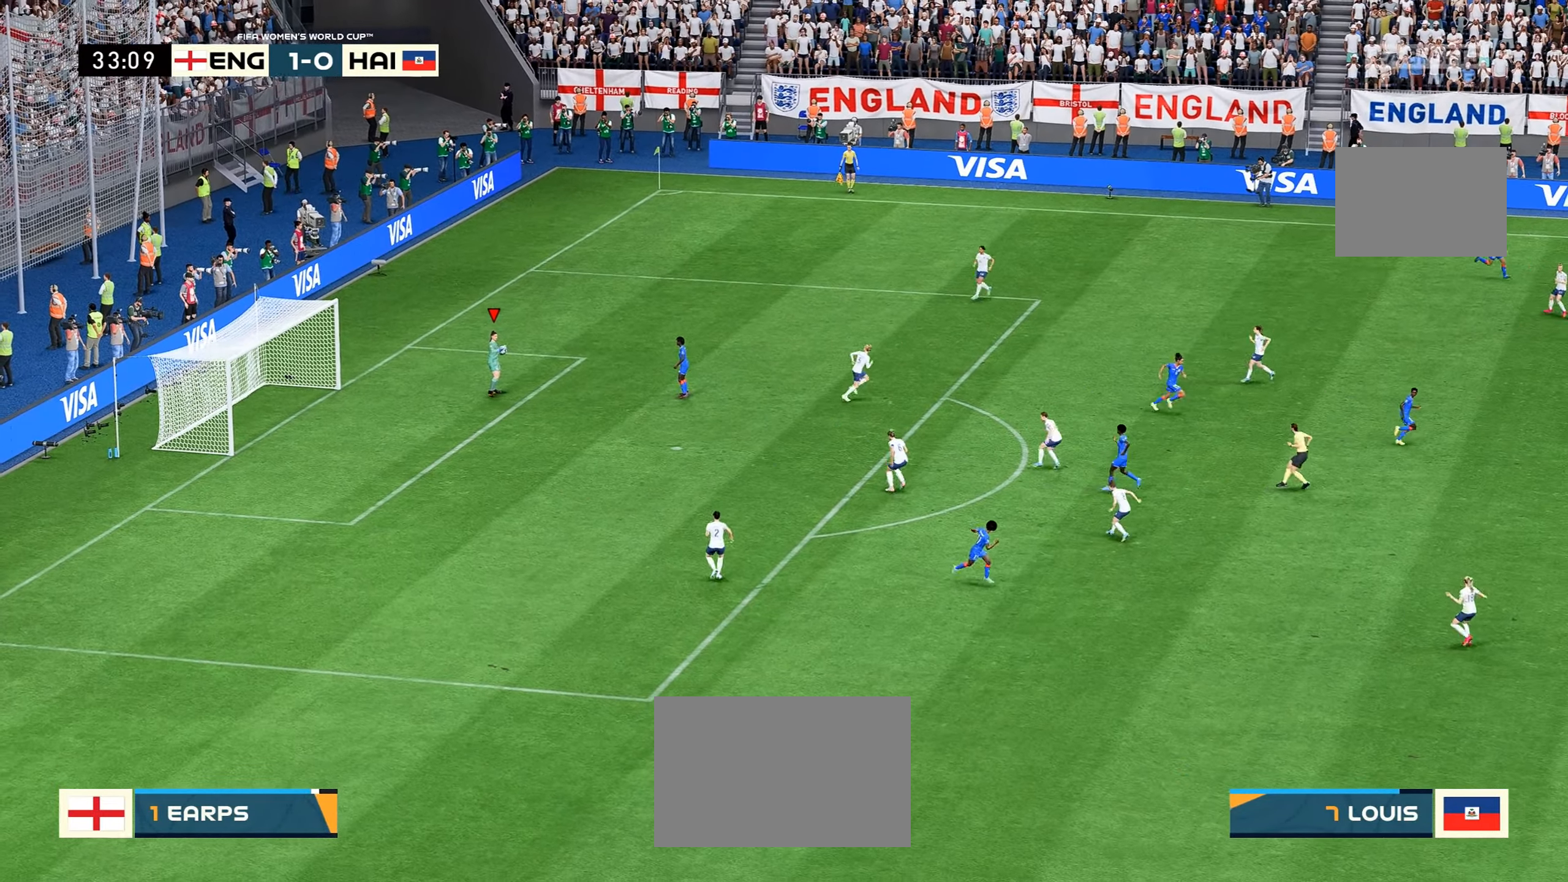
{"dt_ms": 500, "buttons": [], "left_stick": "center", "right_stick": "center", "events": []}
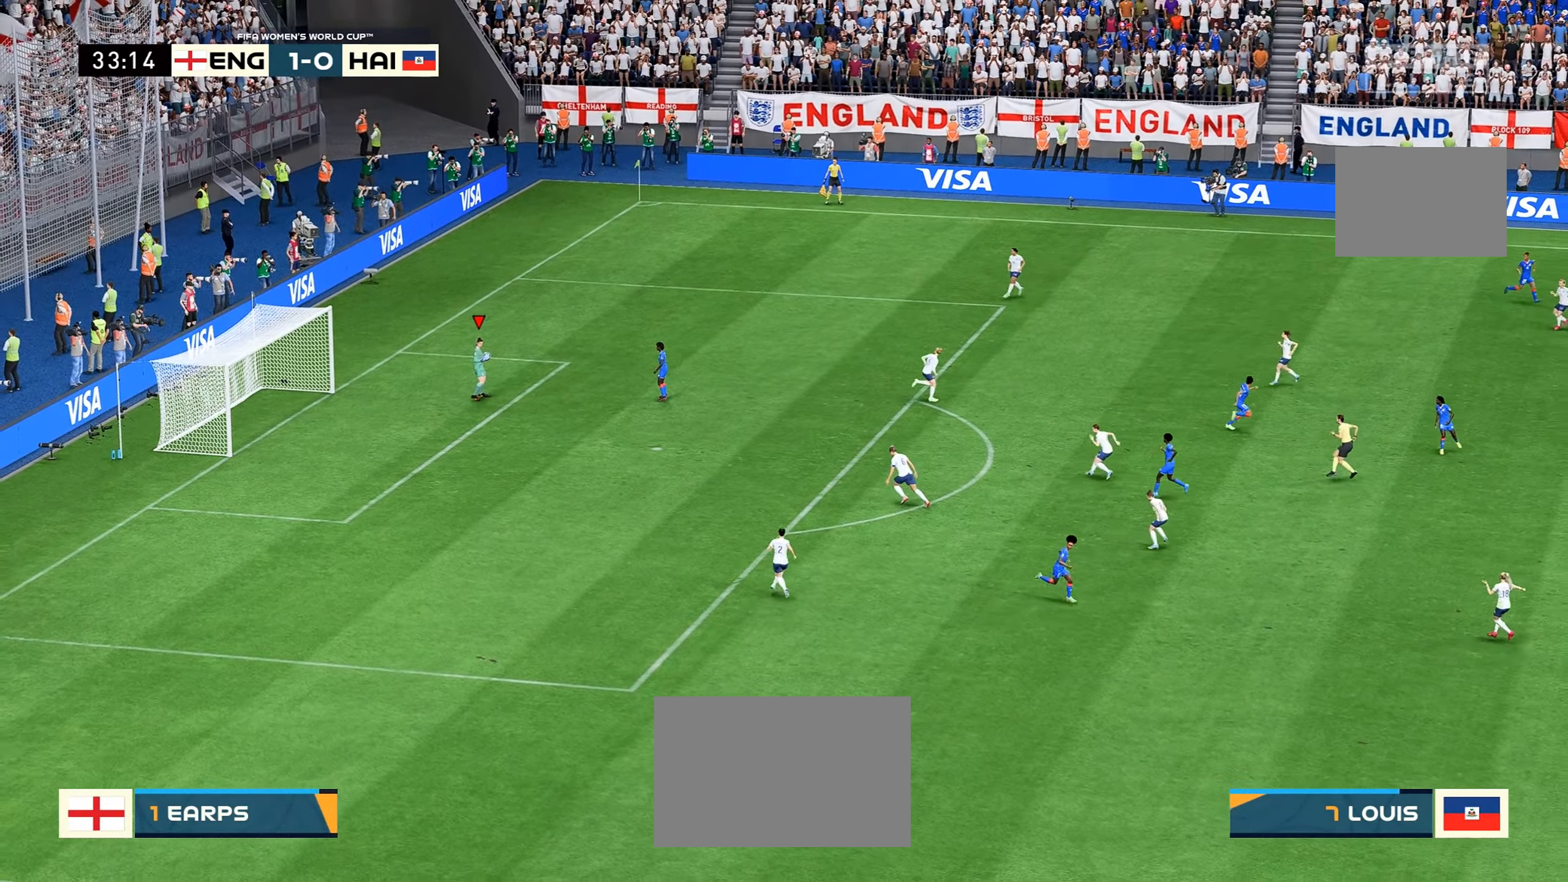
{"dt_ms": 500, "buttons": [], "left_stick": "center", "right_stick": "center", "events": []}
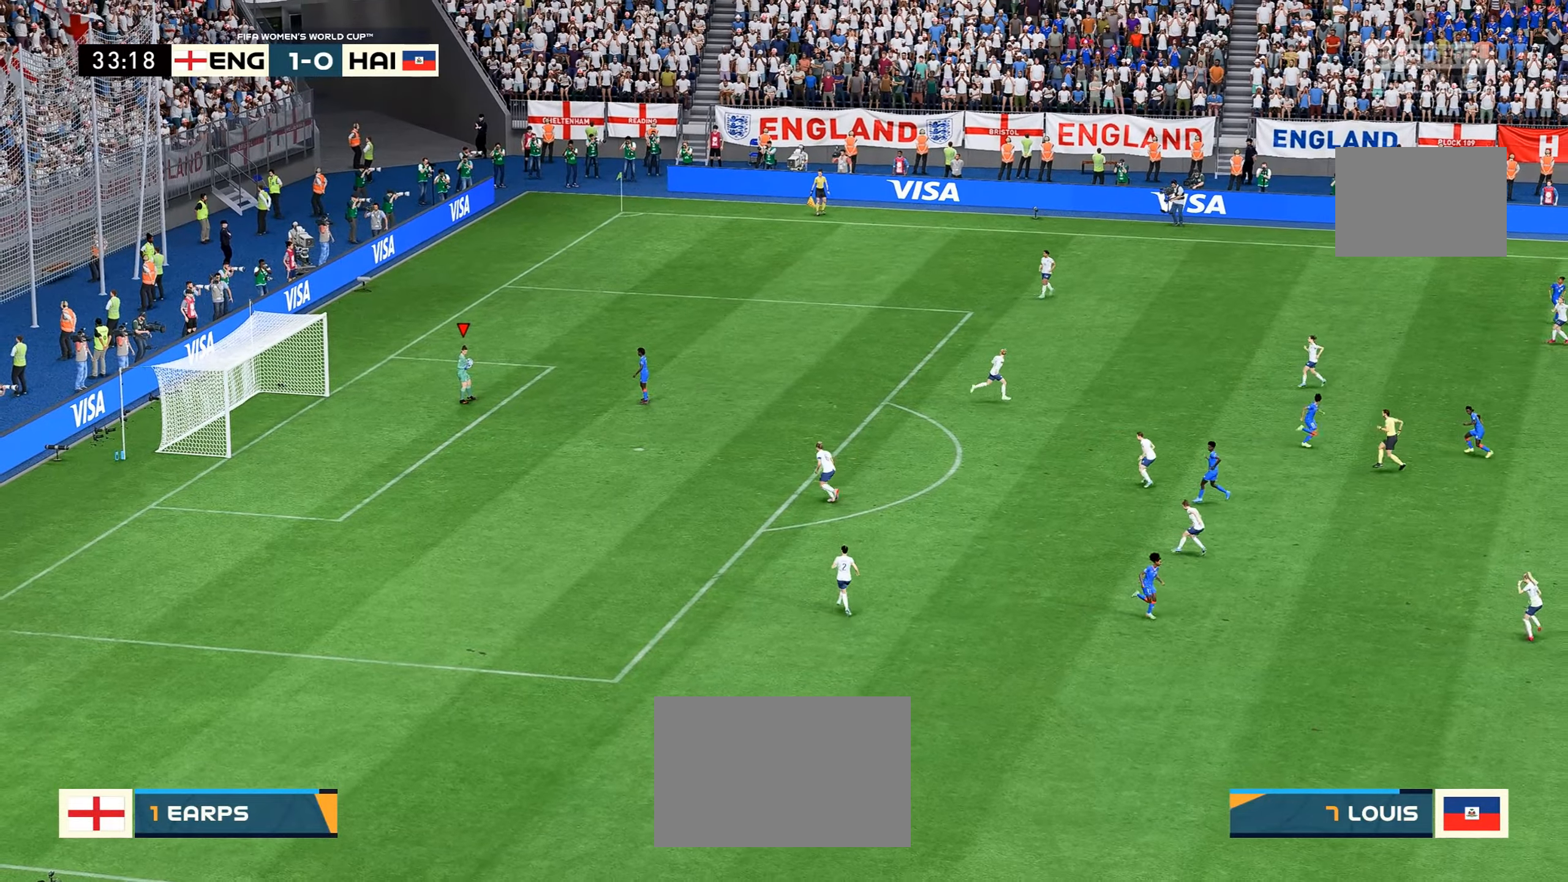
{"dt_ms": 500, "buttons": [], "left_stick": "center", "right_stick": "center", "events": []}
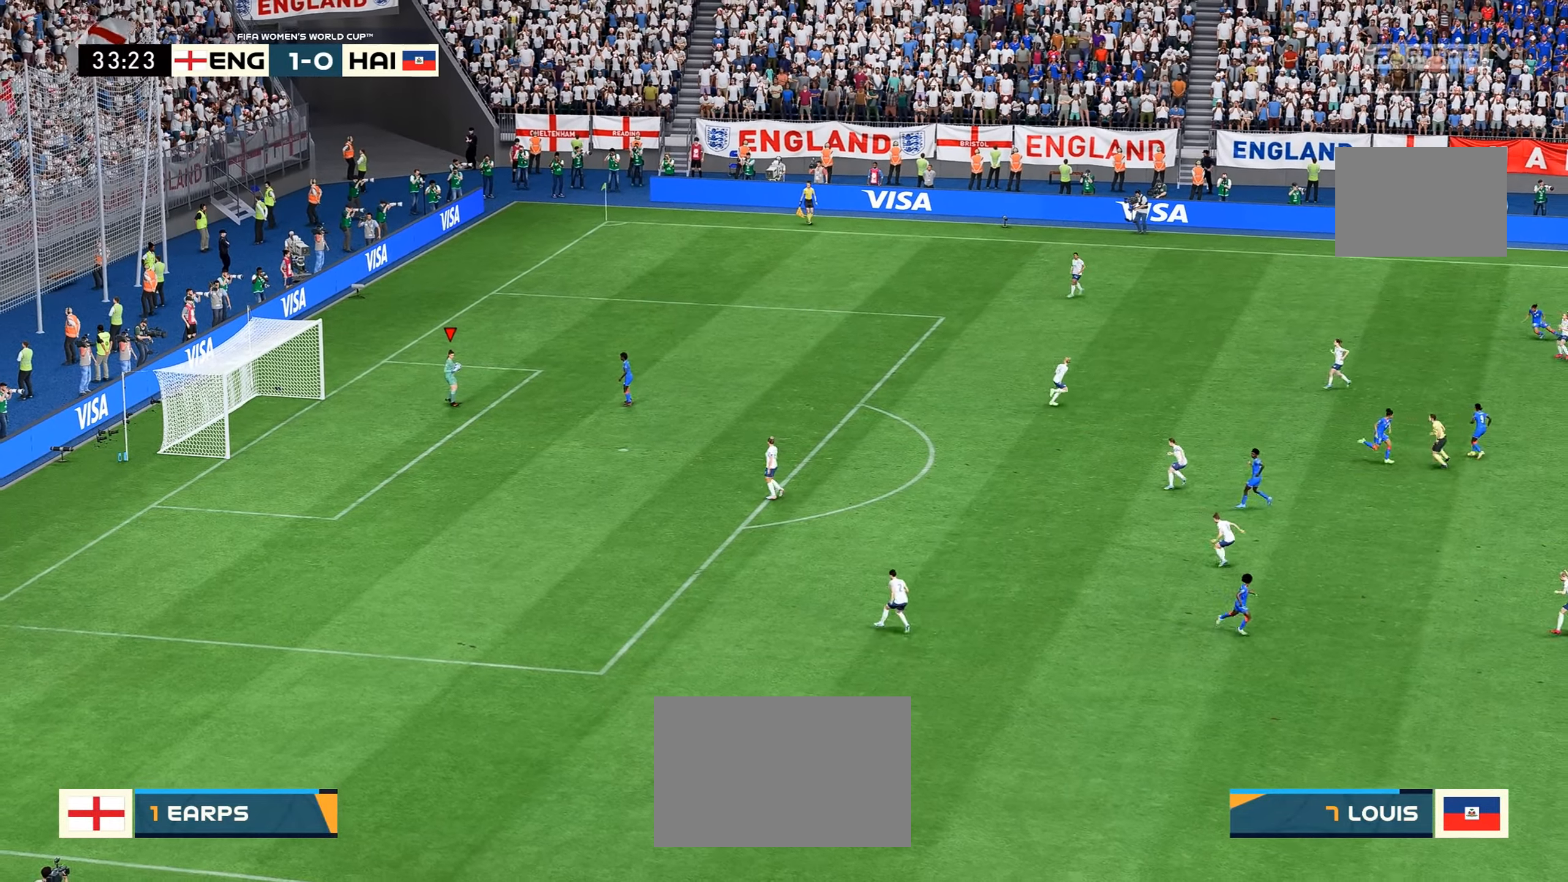
{"dt_ms": 500, "buttons": [], "left_stick": "down", "right_stick": "center", "events": [[150, "left_stick", "down"]]}
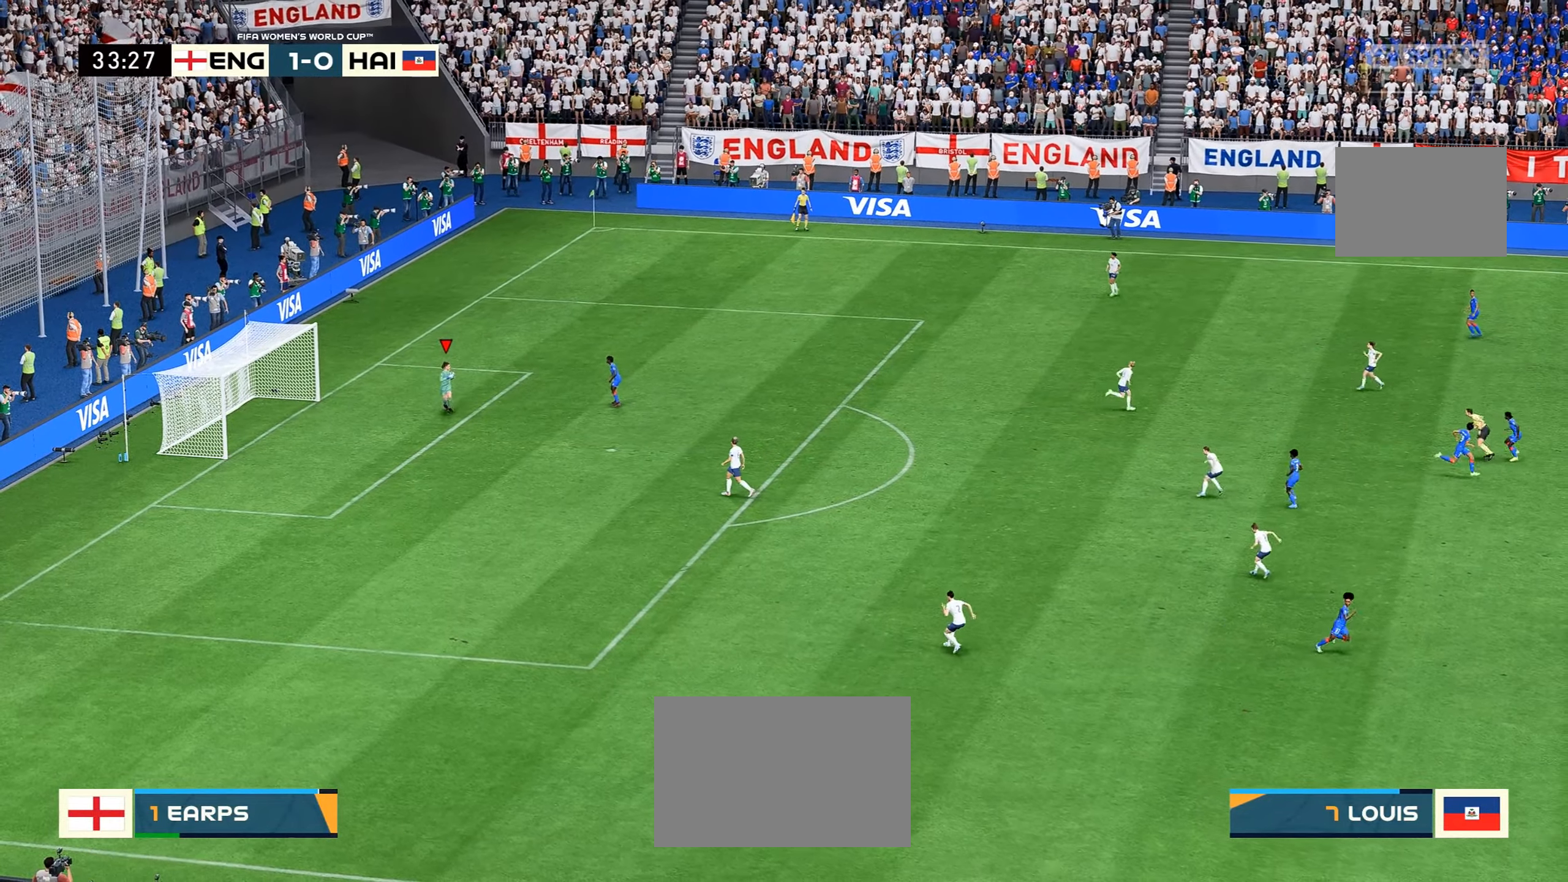
{"dt_ms": 500, "buttons": [], "left_stick": "center", "right_stick": "center", "events": [[150, "left_stick", "center"]]}
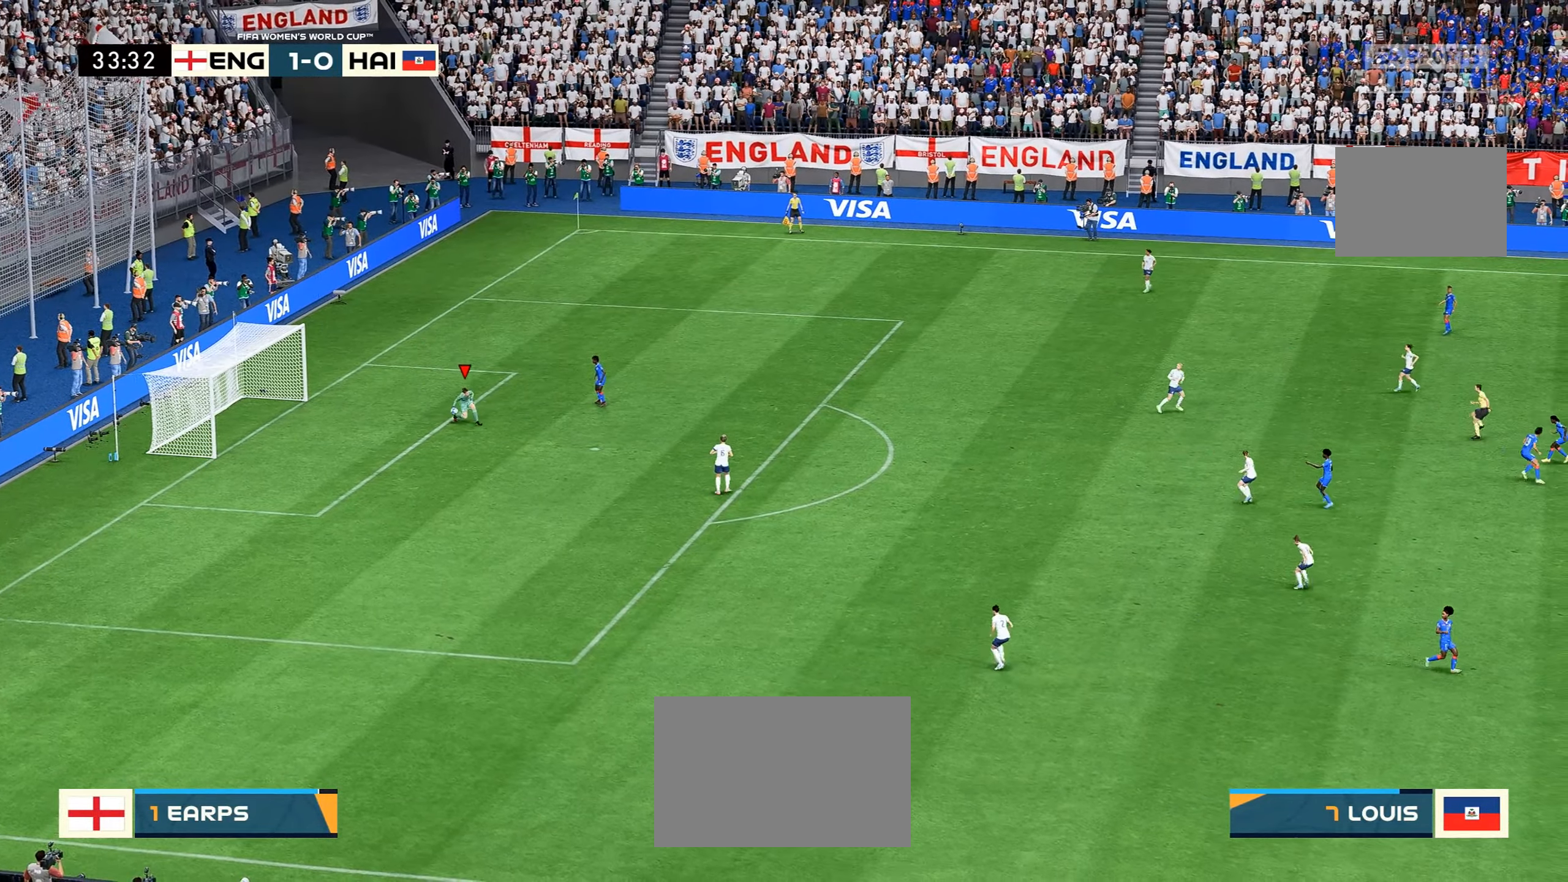
{"dt_ms": 500, "buttons": [], "left_stick": "center", "right_stick": "center", "events": []}
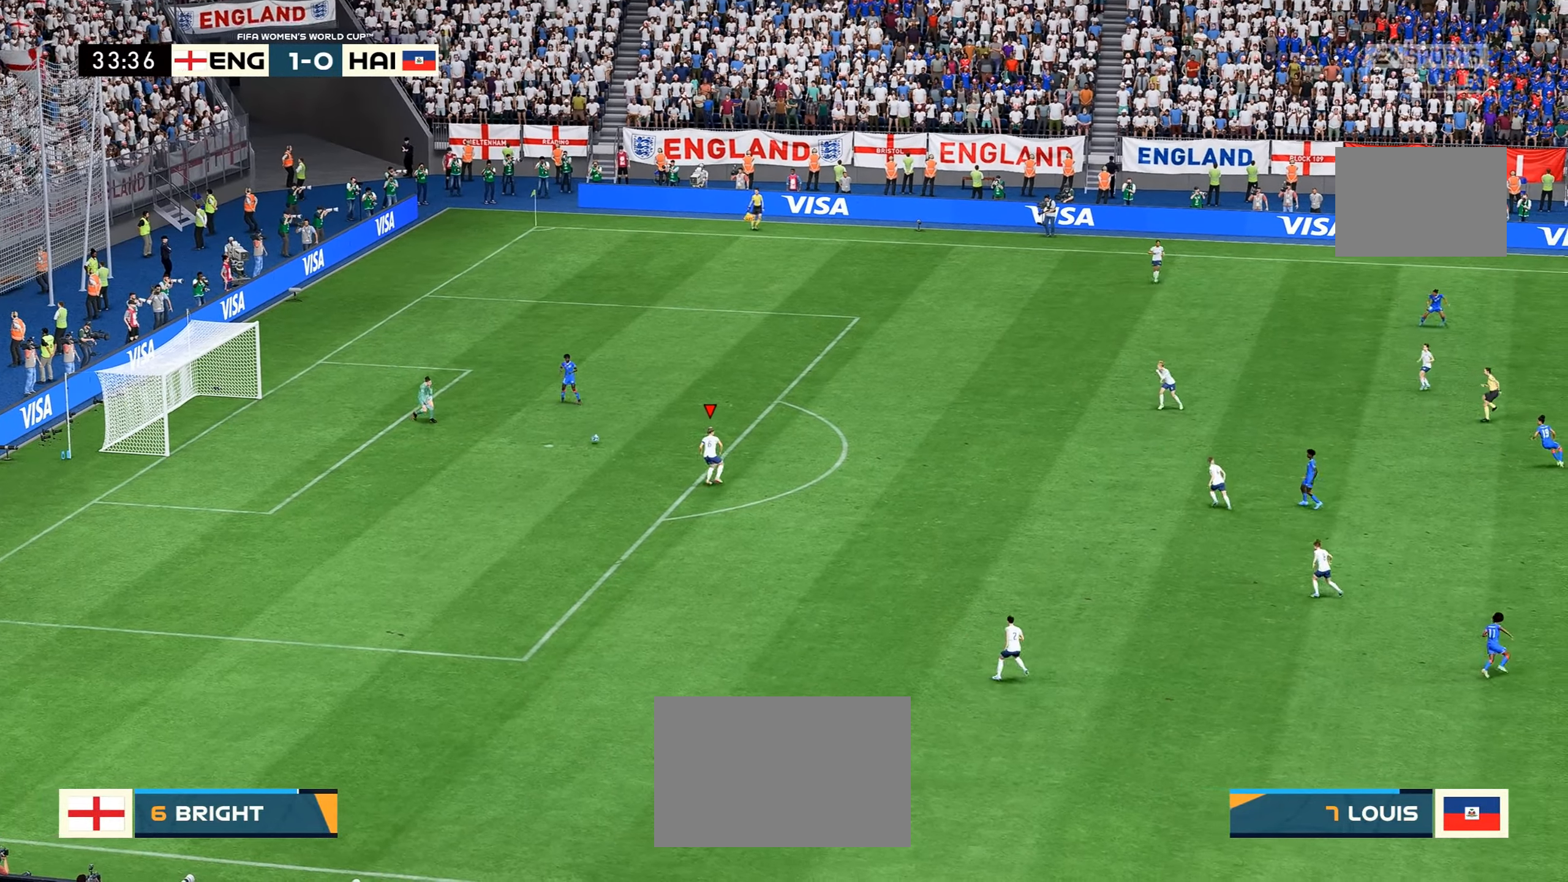
{"dt_ms": 500, "buttons": [], "left_stick": "down-right", "right_stick": "center", "events": [[266, "left_stick", "down-right"], [416, "right_stick", "down"], [500, "right_stick", "center"]]}
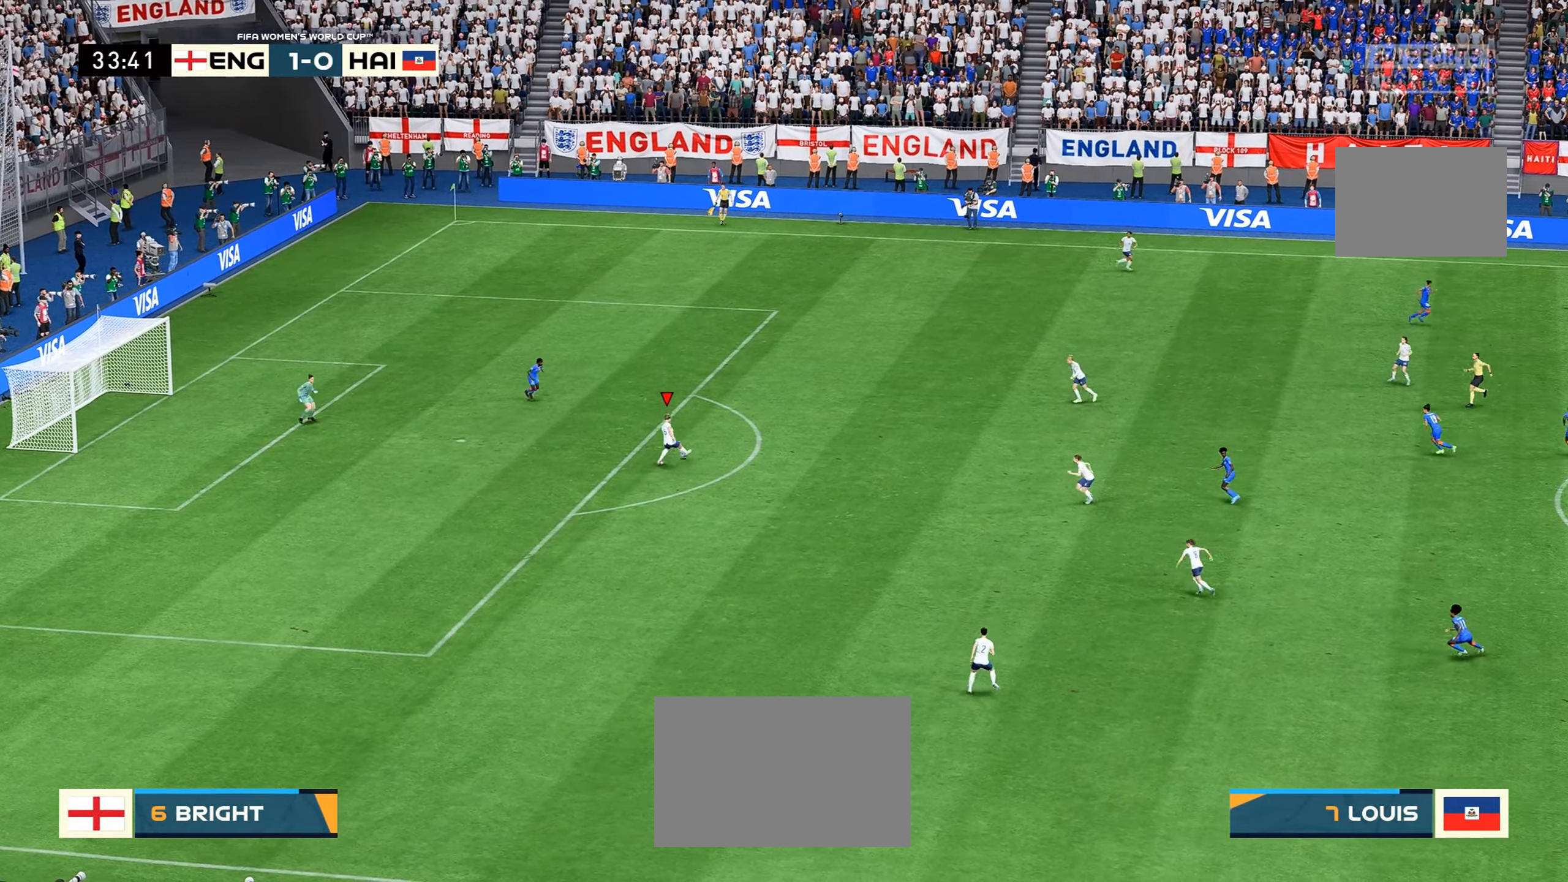
{"dt_ms": 500, "buttons": [], "left_stick": "down", "right_stick": "center"}
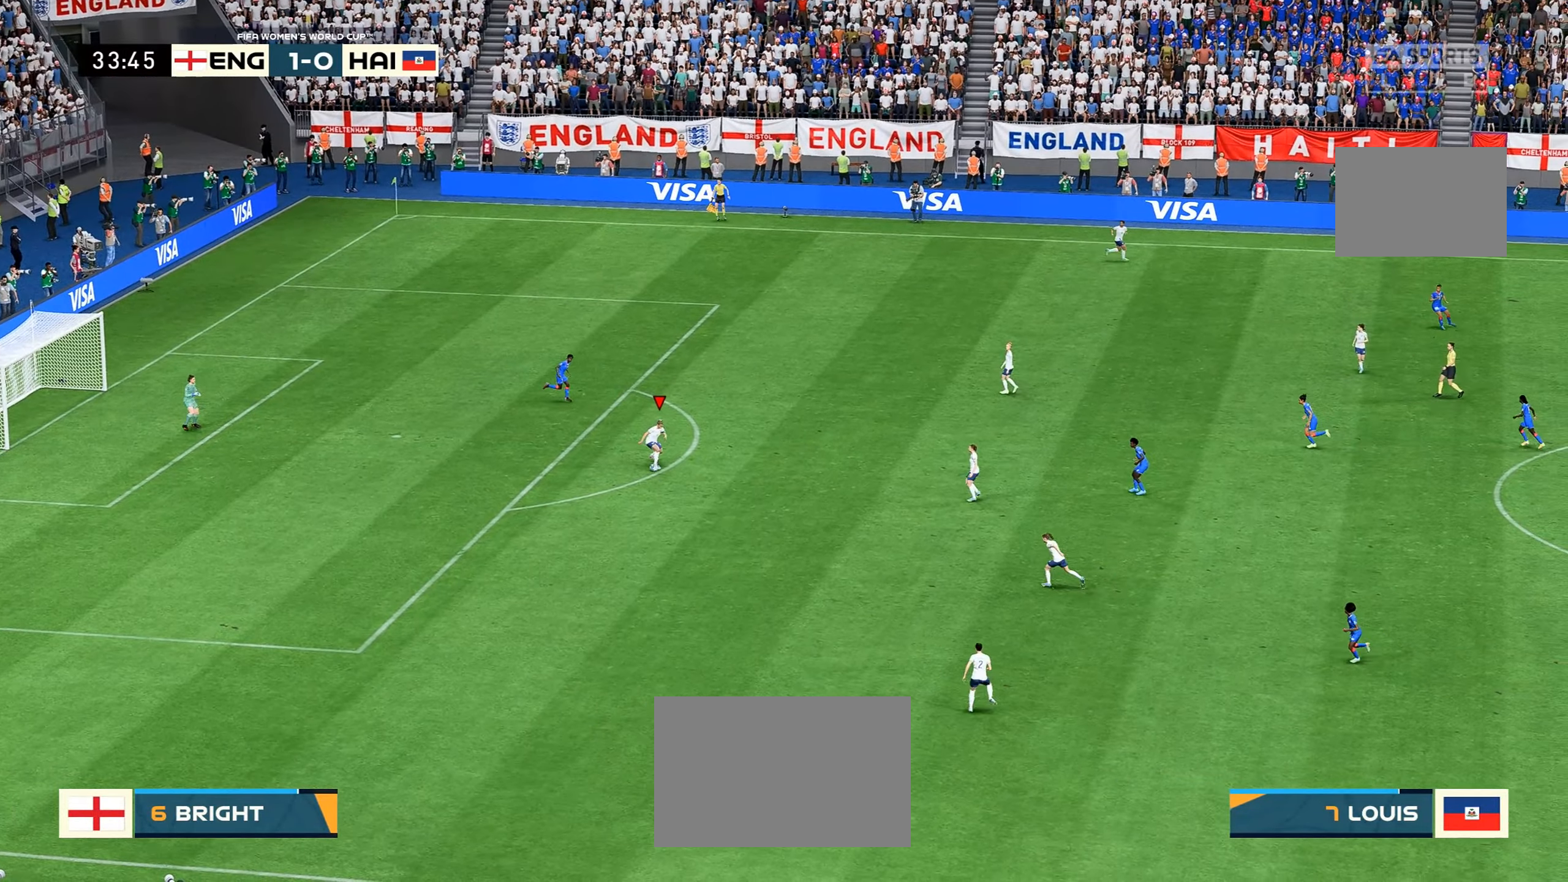
{"dt_ms": 500, "buttons": [], "left_stick": "center", "right_stick": "center", "events": [[300, "left_stick", "center"]]}
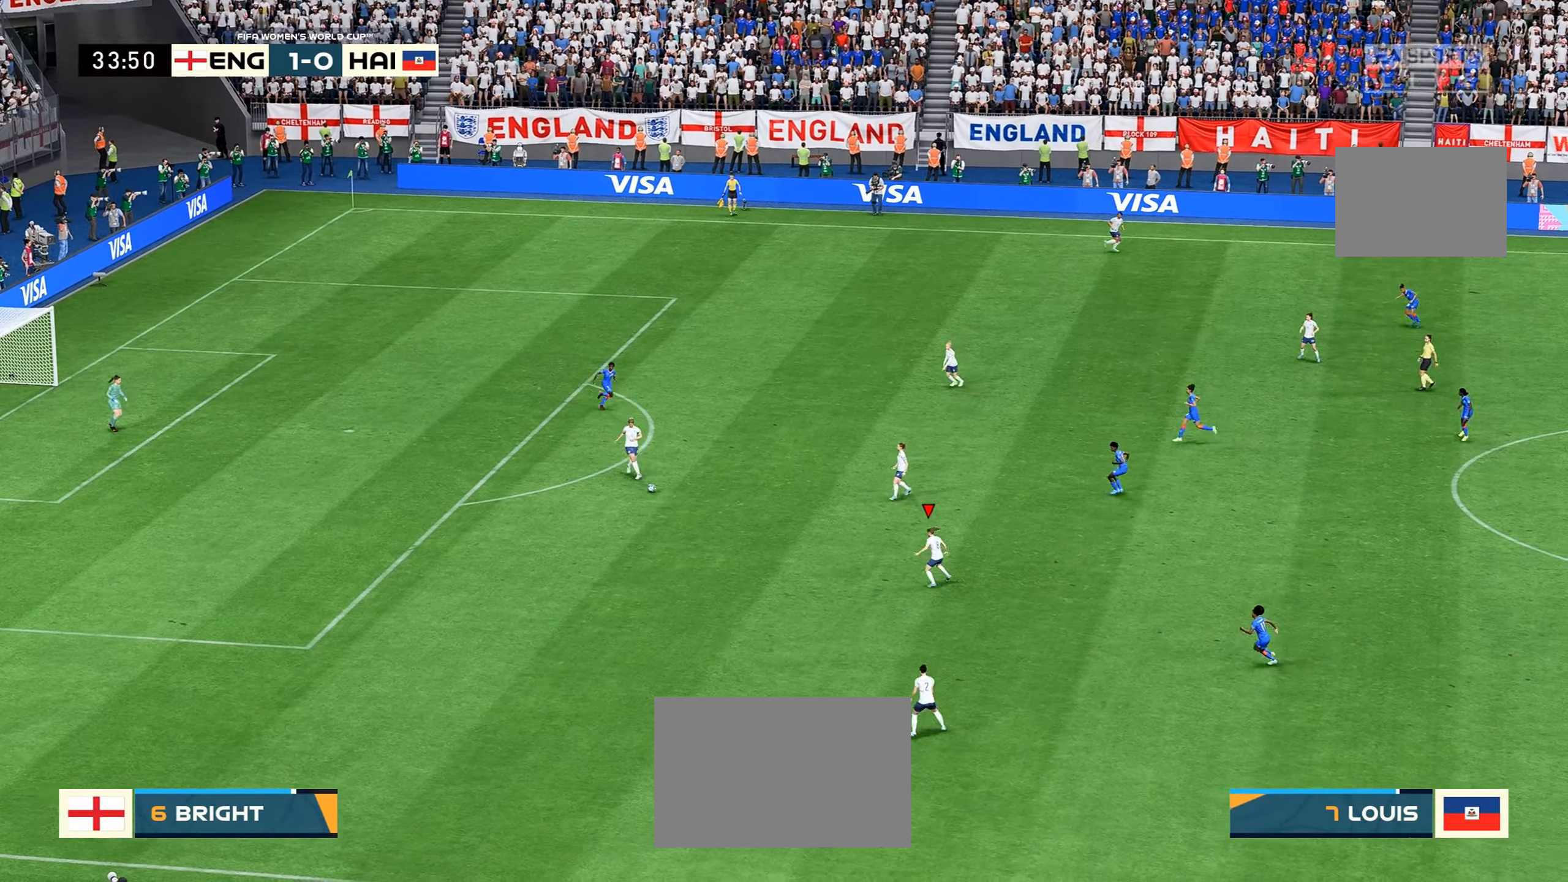
{"dt_ms": 500, "buttons": [], "left_stick": "down-right", "right_stick": "center", "events": [[383, "left_stick", "down-right"], [400, "right_stick", "down-left"], [466, "right_stick", "center"]]}
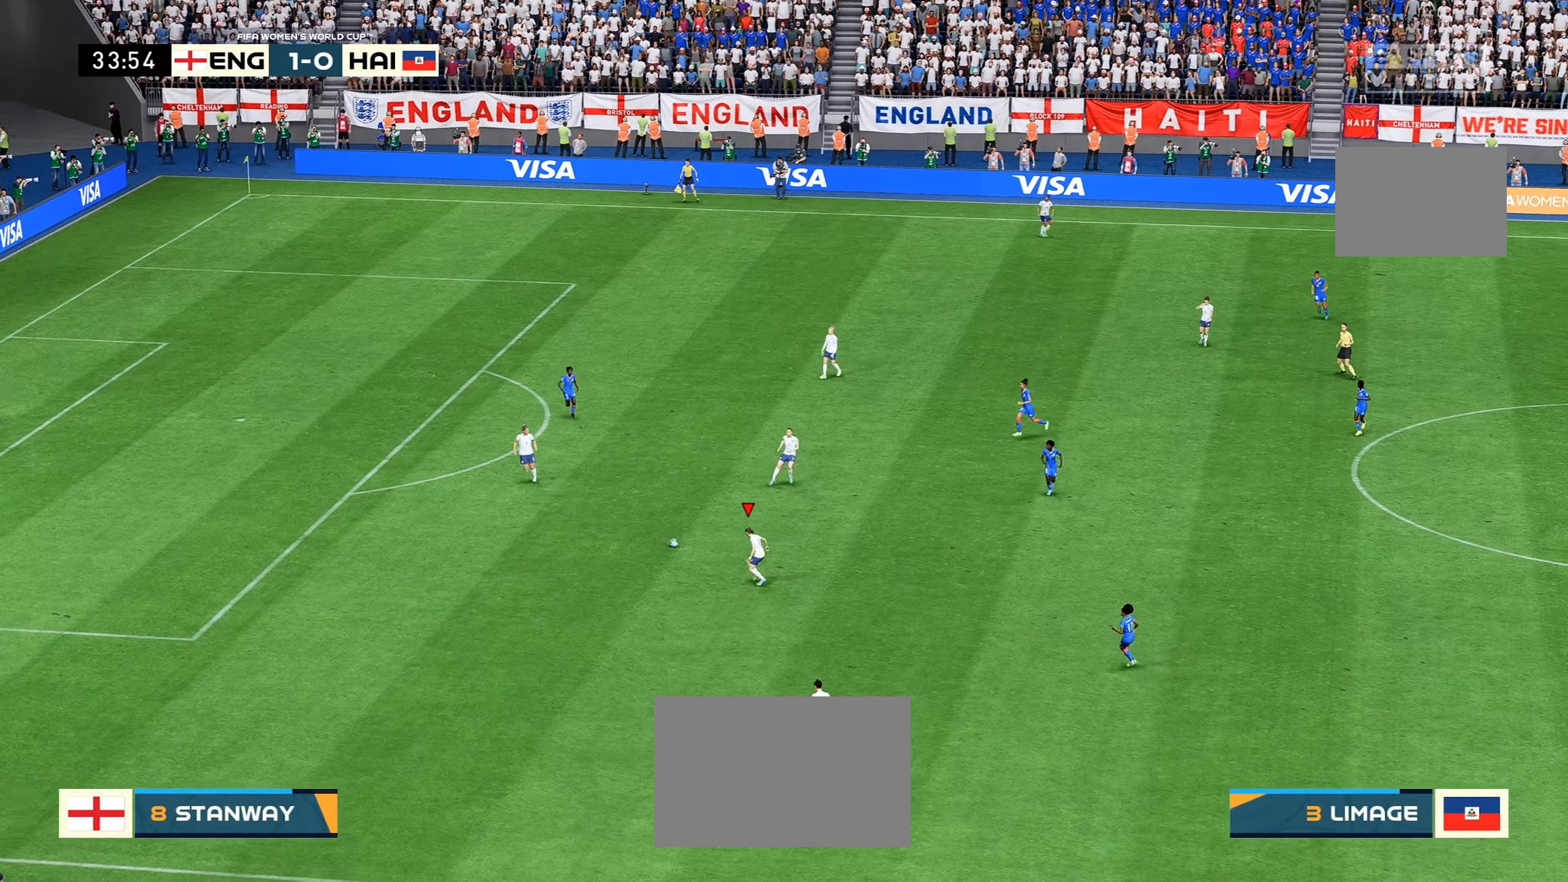
{"dt_ms": 500, "buttons": [], "left_stick": "down-right", "right_stick": "center", "events": [[100, "left_stick", "down"], [200, "left_stick", "down-right"]]}
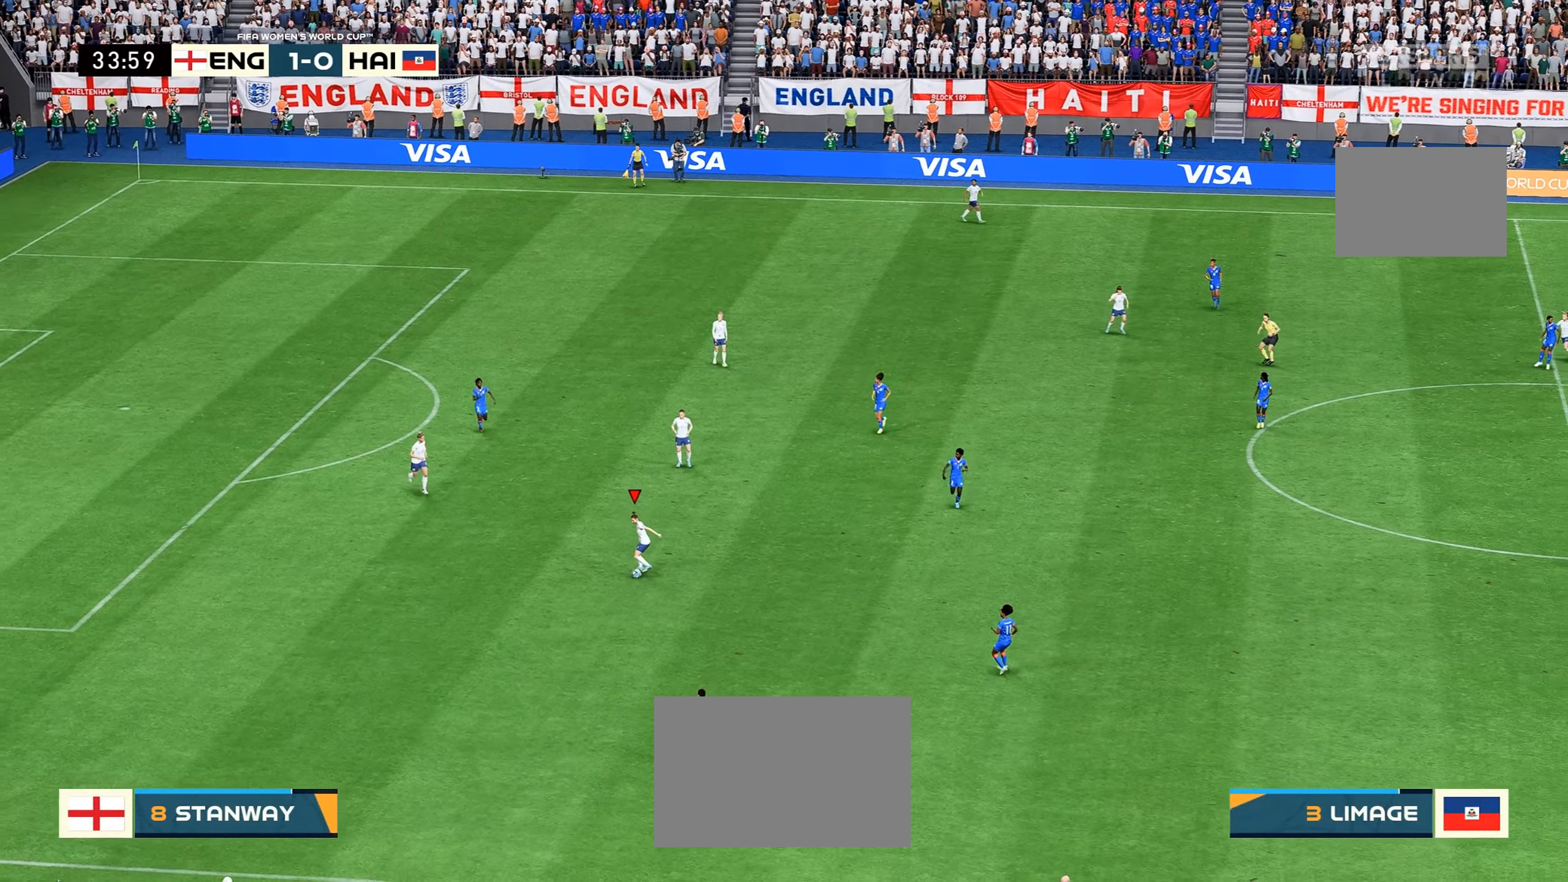
{"dt_ms": 500, "buttons": [], "left_stick": "down", "right_stick": "center", "events": [[383, "left_stick", "down"]]}
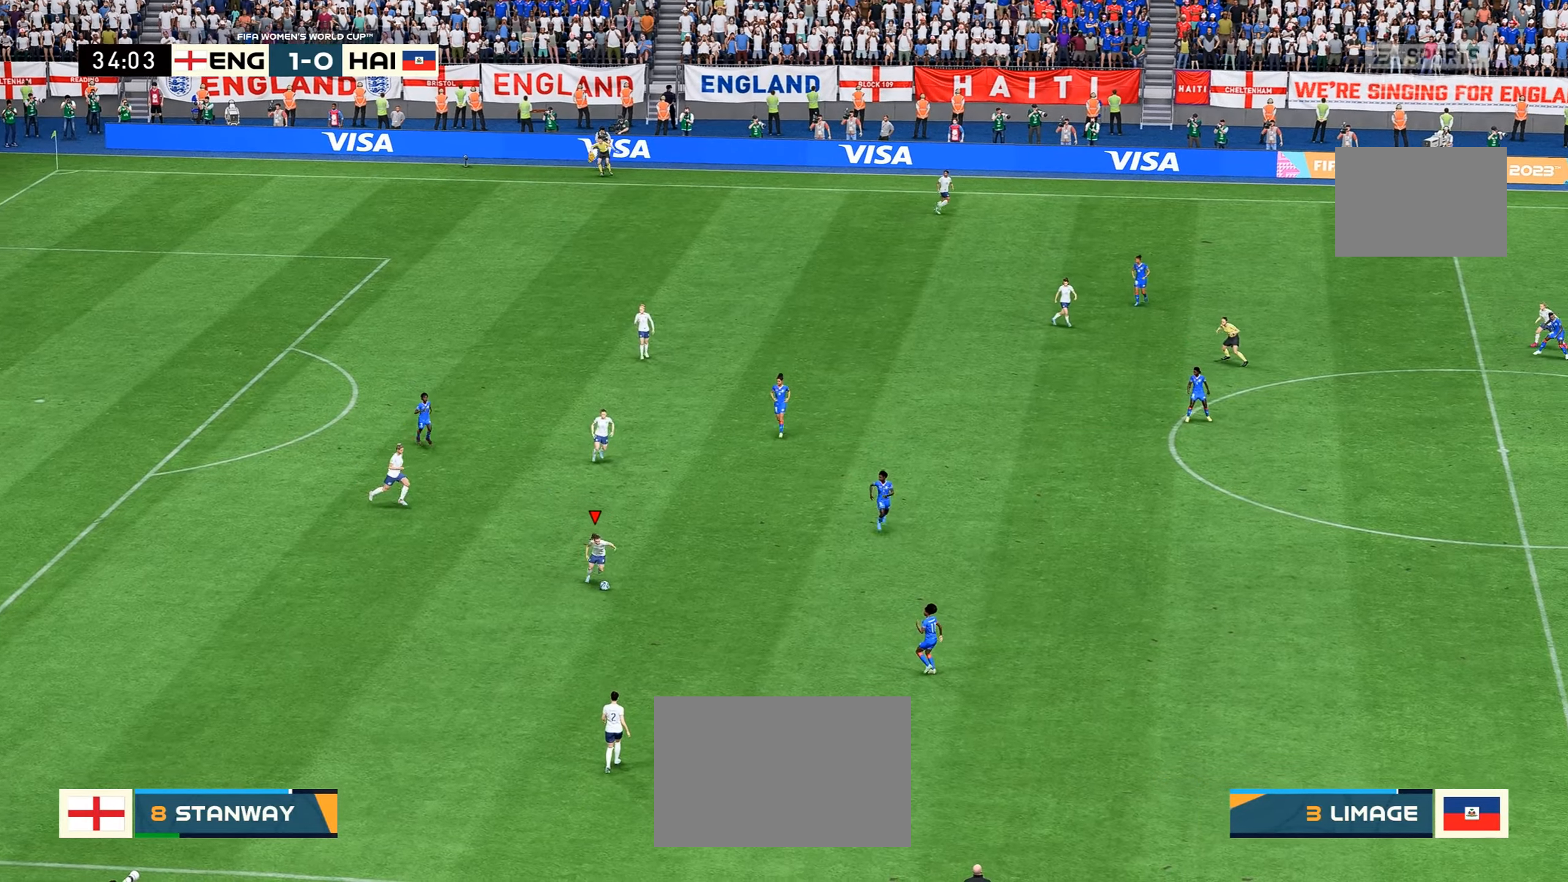
{"dt_ms": 1000, "buttons": [], "left_stick": "down-right", "right_stick": "center"}
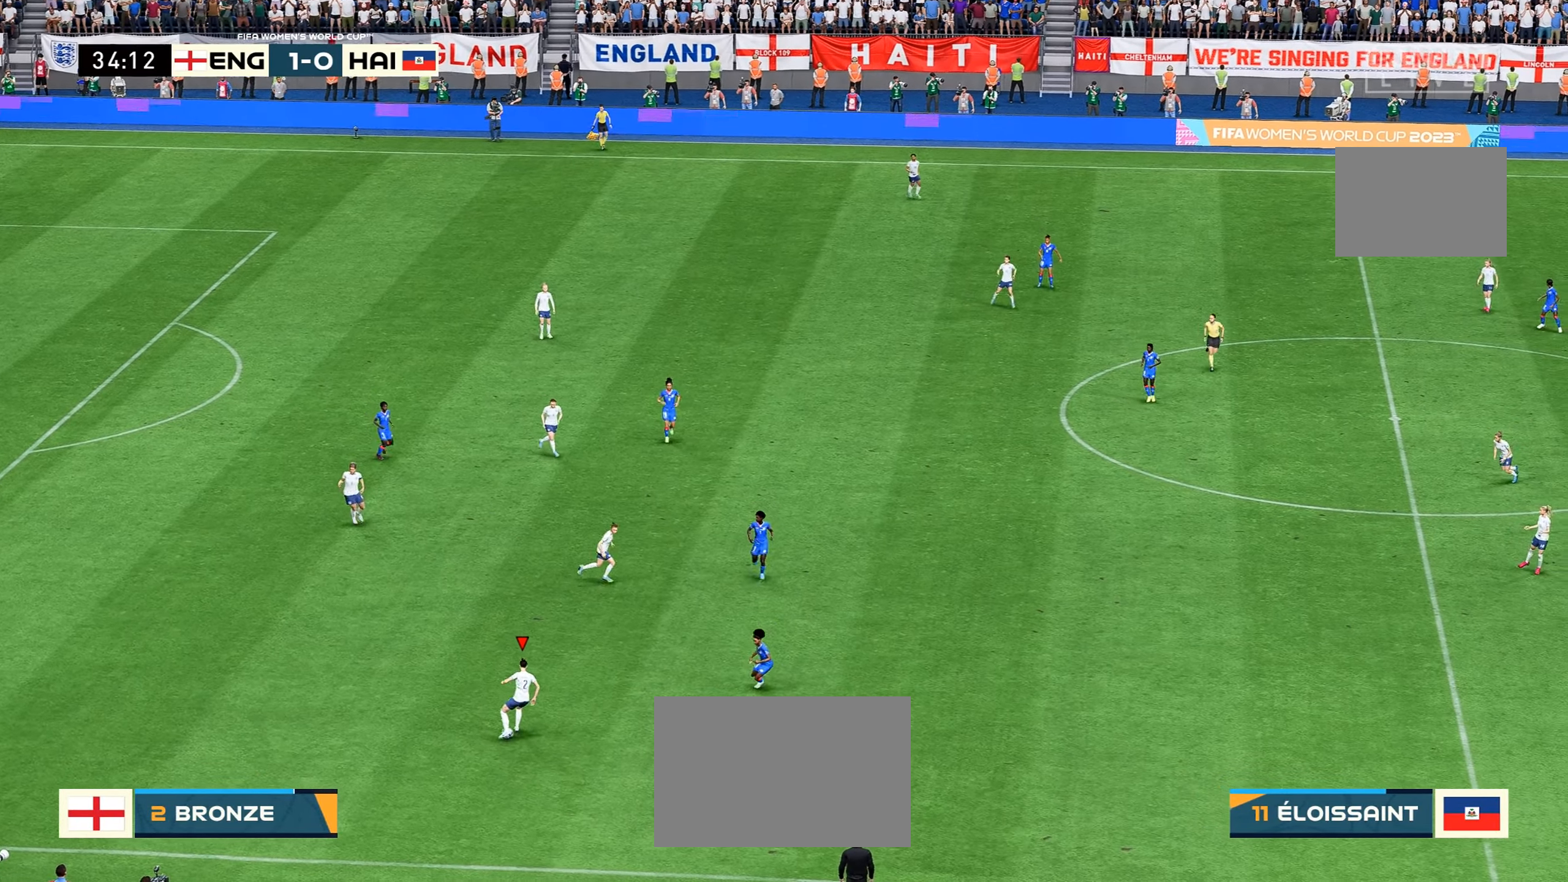
{"dt_ms": 500, "buttons": ["Y"], "left_stick": "right", "right_stick": "center", "events": [[133, "left_stick", "right"], [417, "Y", "down"]]}
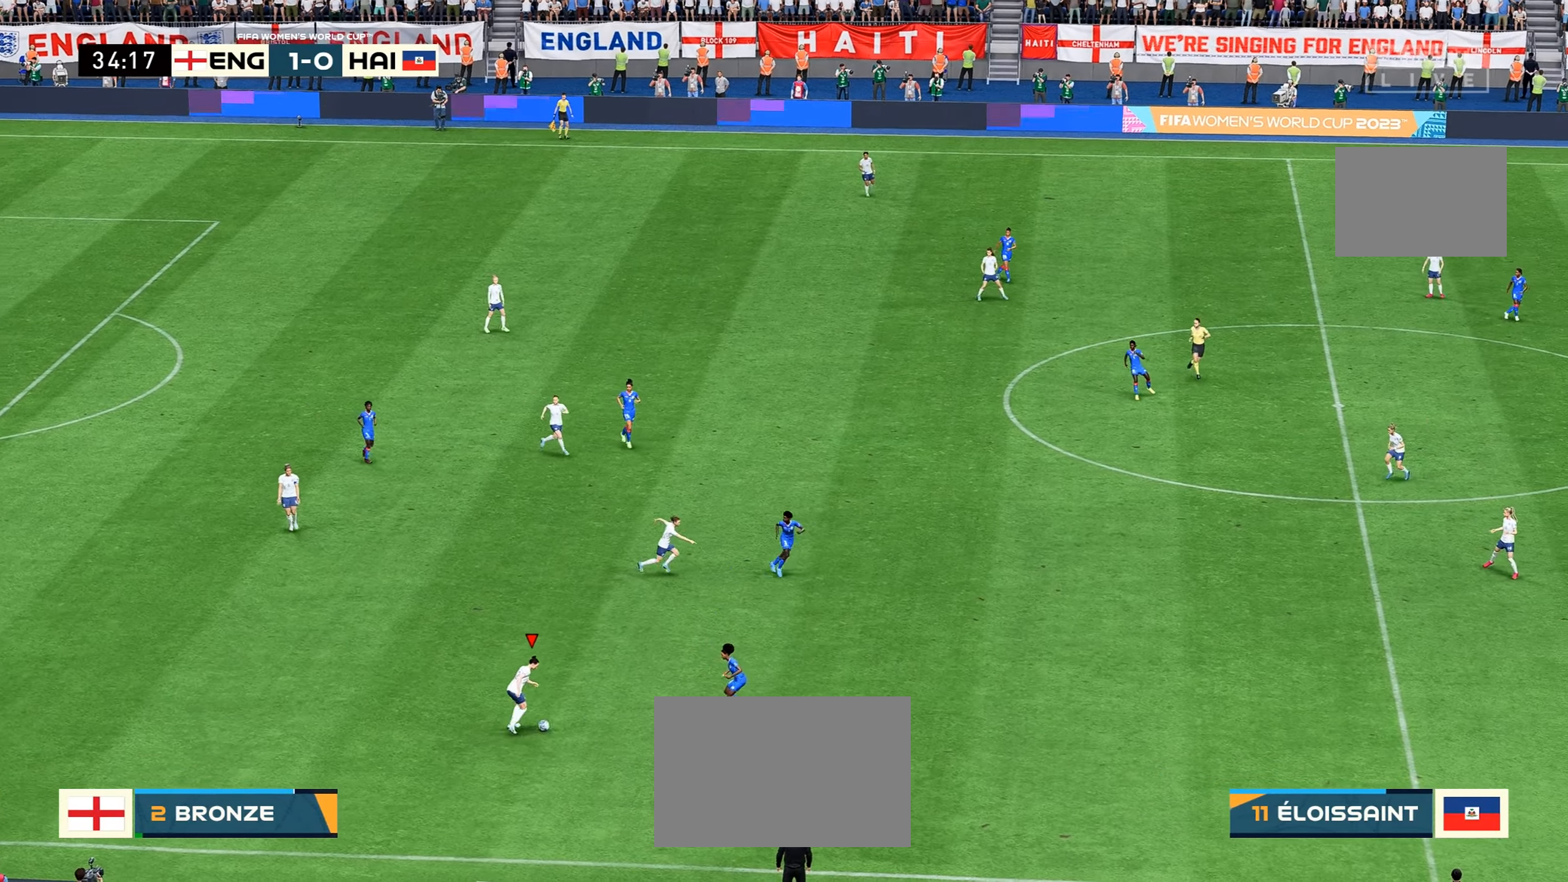
{"dt_ms": 500, "buttons": [], "left_stick": "center", "right_stick": "center", "events": [[17, "Y", "up"], [100, "left_stick", "center"]]}
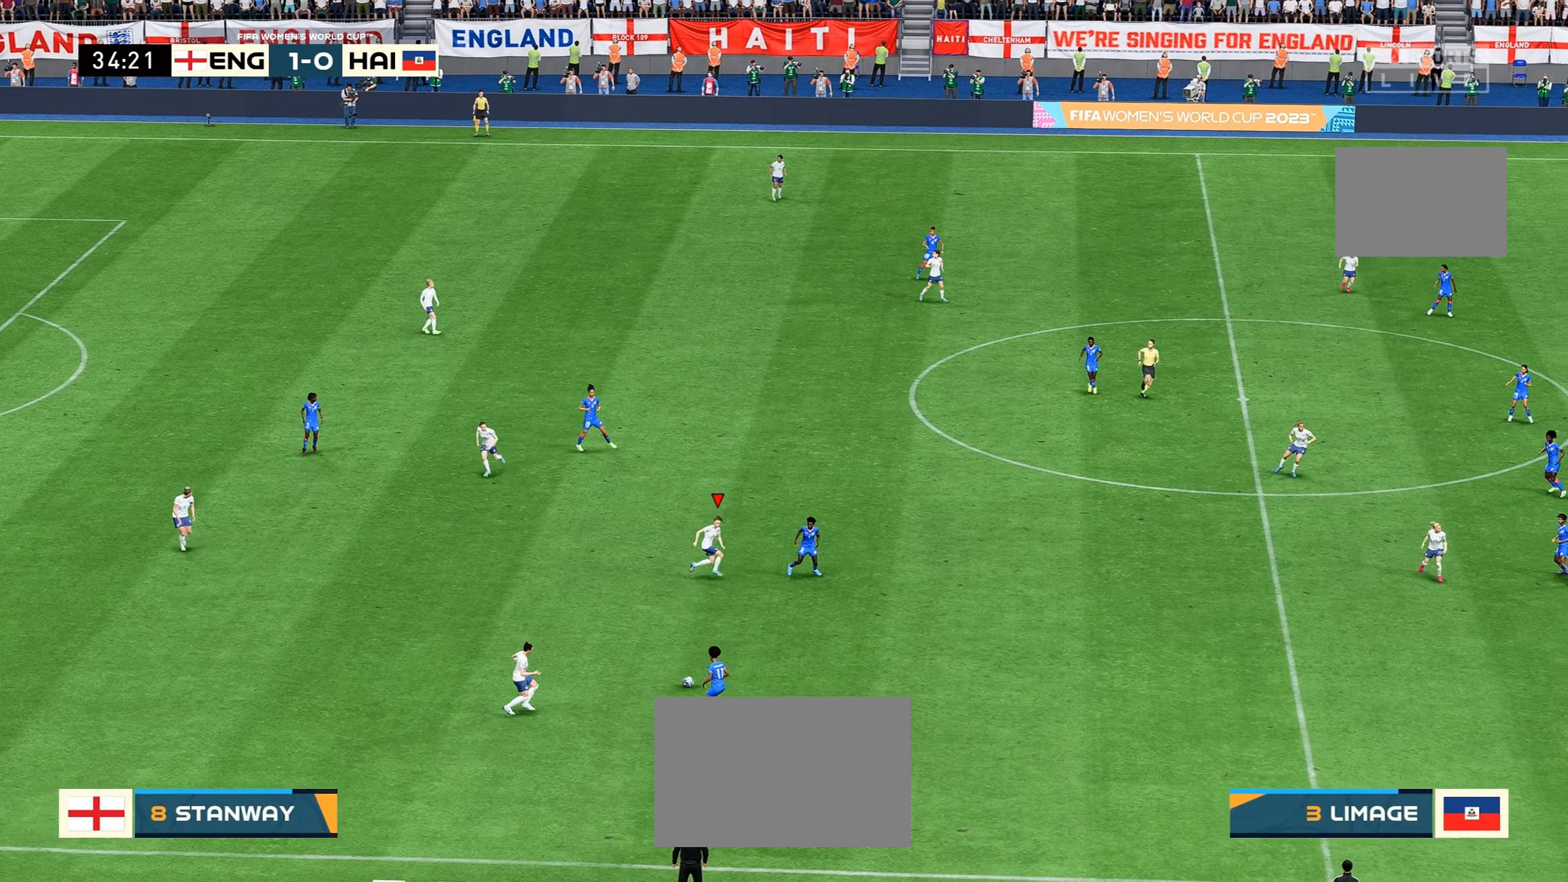
{"dt_ms": 500, "buttons": ["R2"], "left_stick": "down-right", "right_stick": "center", "events": [[217, "left_stick", "down-right"], [350, "R2", "down"]]}
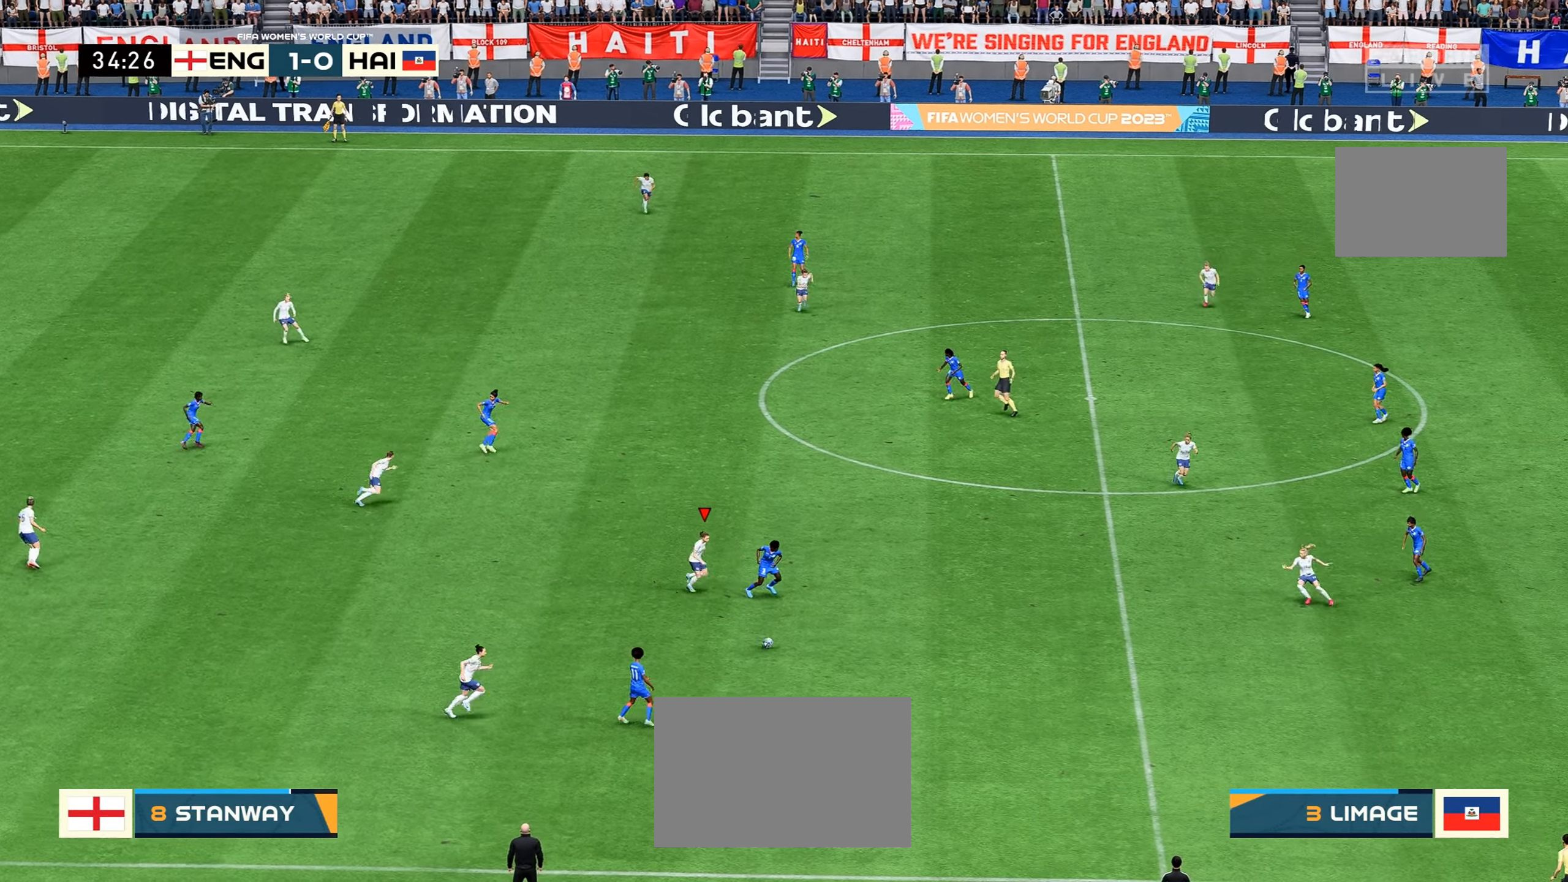
{"dt_ms": 500, "buttons": ["R2"], "left_stick": "down-right", "right_stick": "center", "events": [[33, "L2", "down"], [233, "L2", "up"], [283, "R2", "up"], [350, "R2", "down"]]}
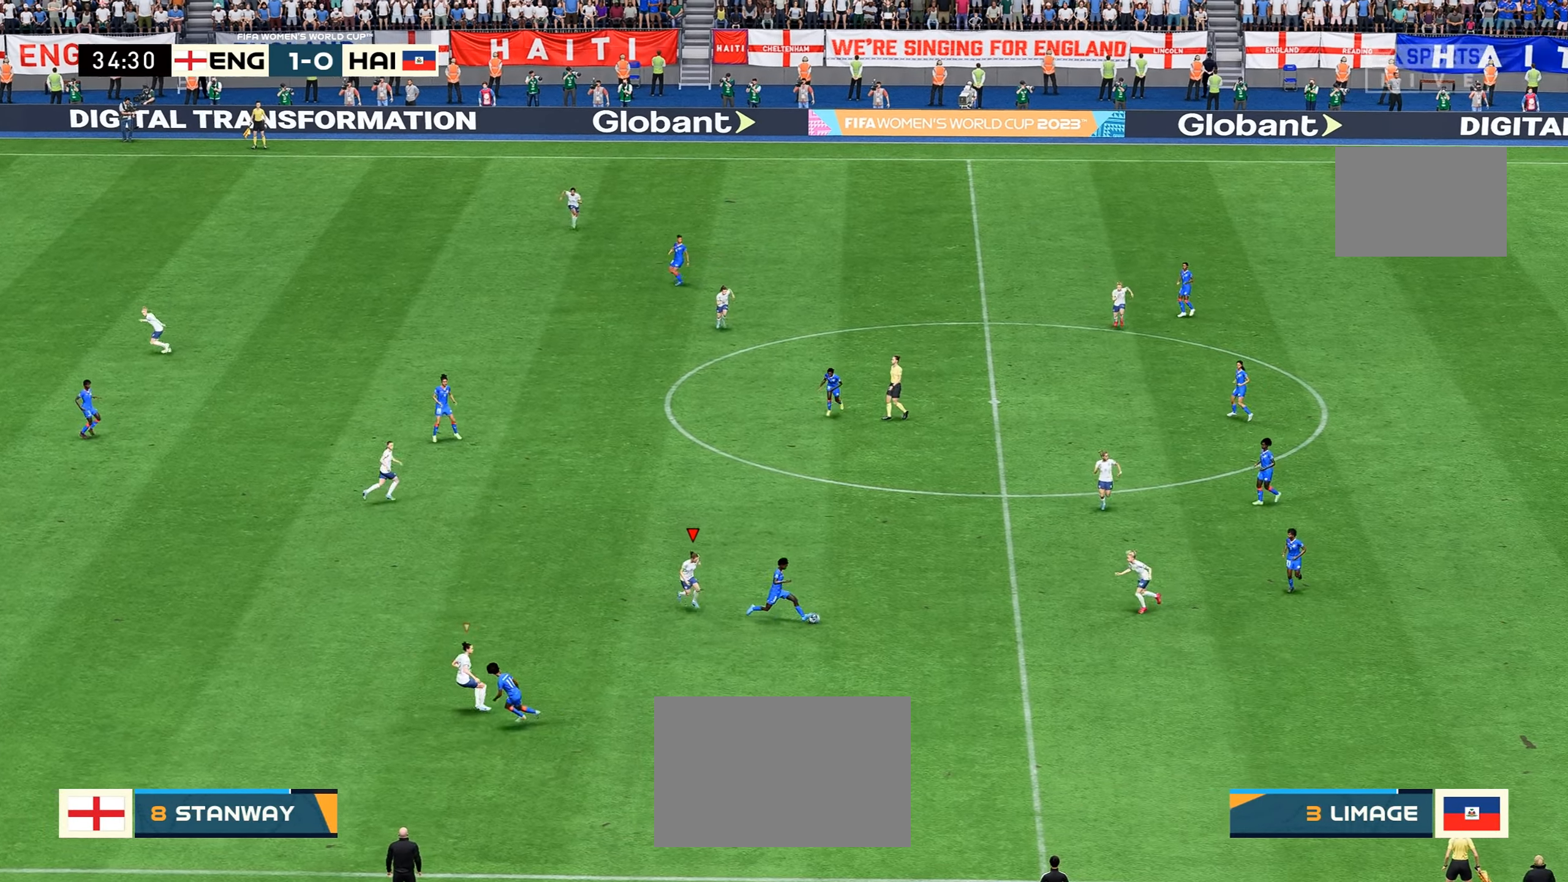
{"dt_ms": 500, "buttons": [], "left_stick": "down-left", "right_stick": "center", "events": [[250, "left_stick", "down-left"], [400, "R2", "up"]]}
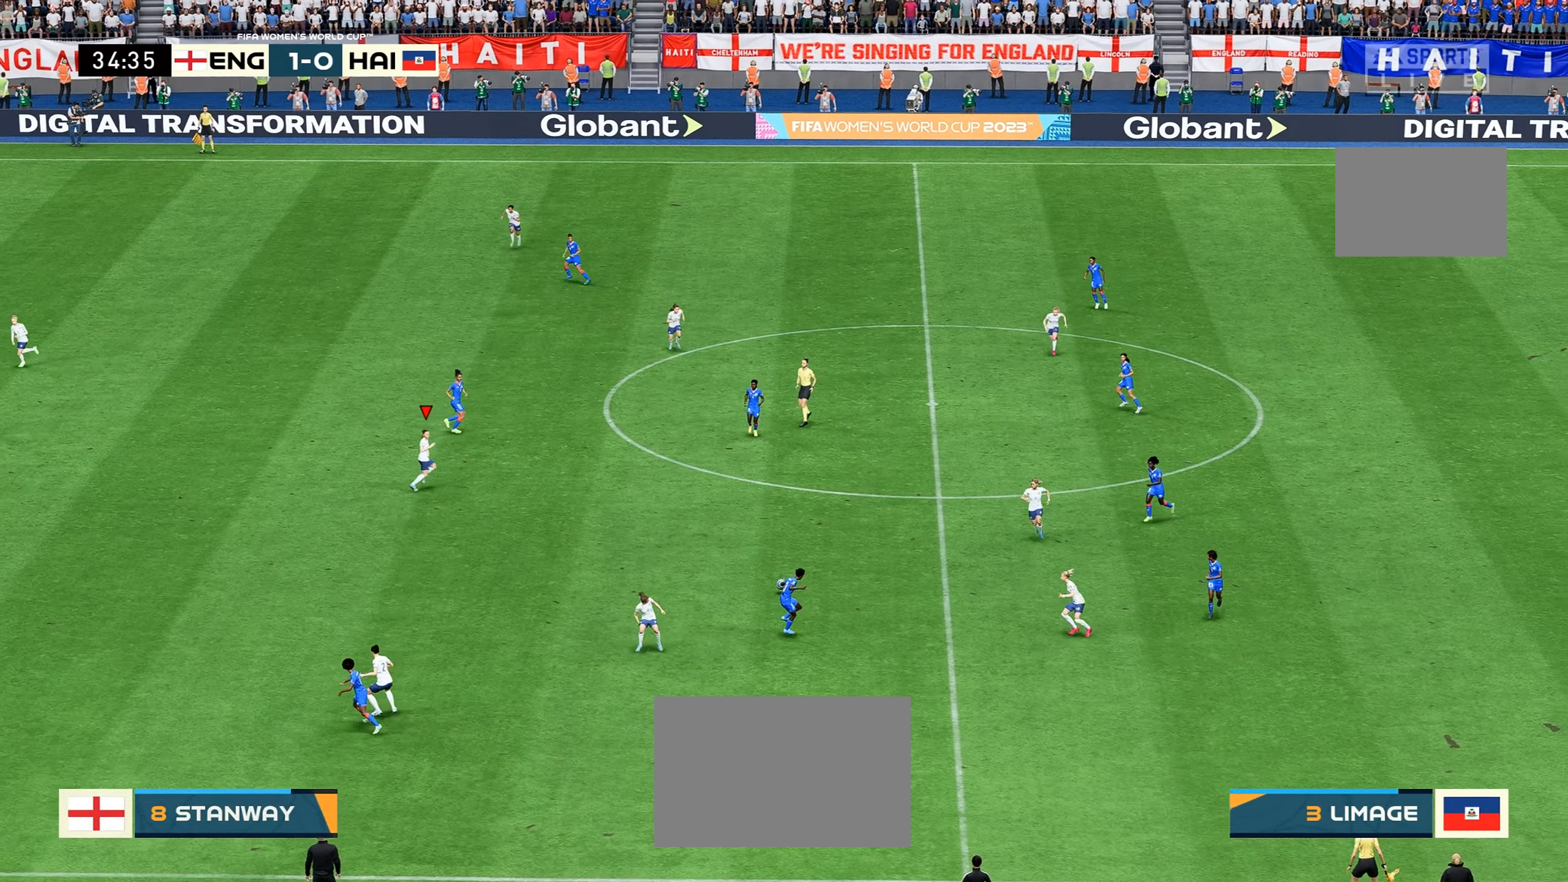
{"dt_ms": 500, "buttons": [], "left_stick": "up", "right_stick": "center", "events": [[150, "left_stick", "down-right"], [167, "R2", "down"], [217, "left_stick", "up-right"], [367, "left_stick", "up"], [383, "R2", "up"]]}
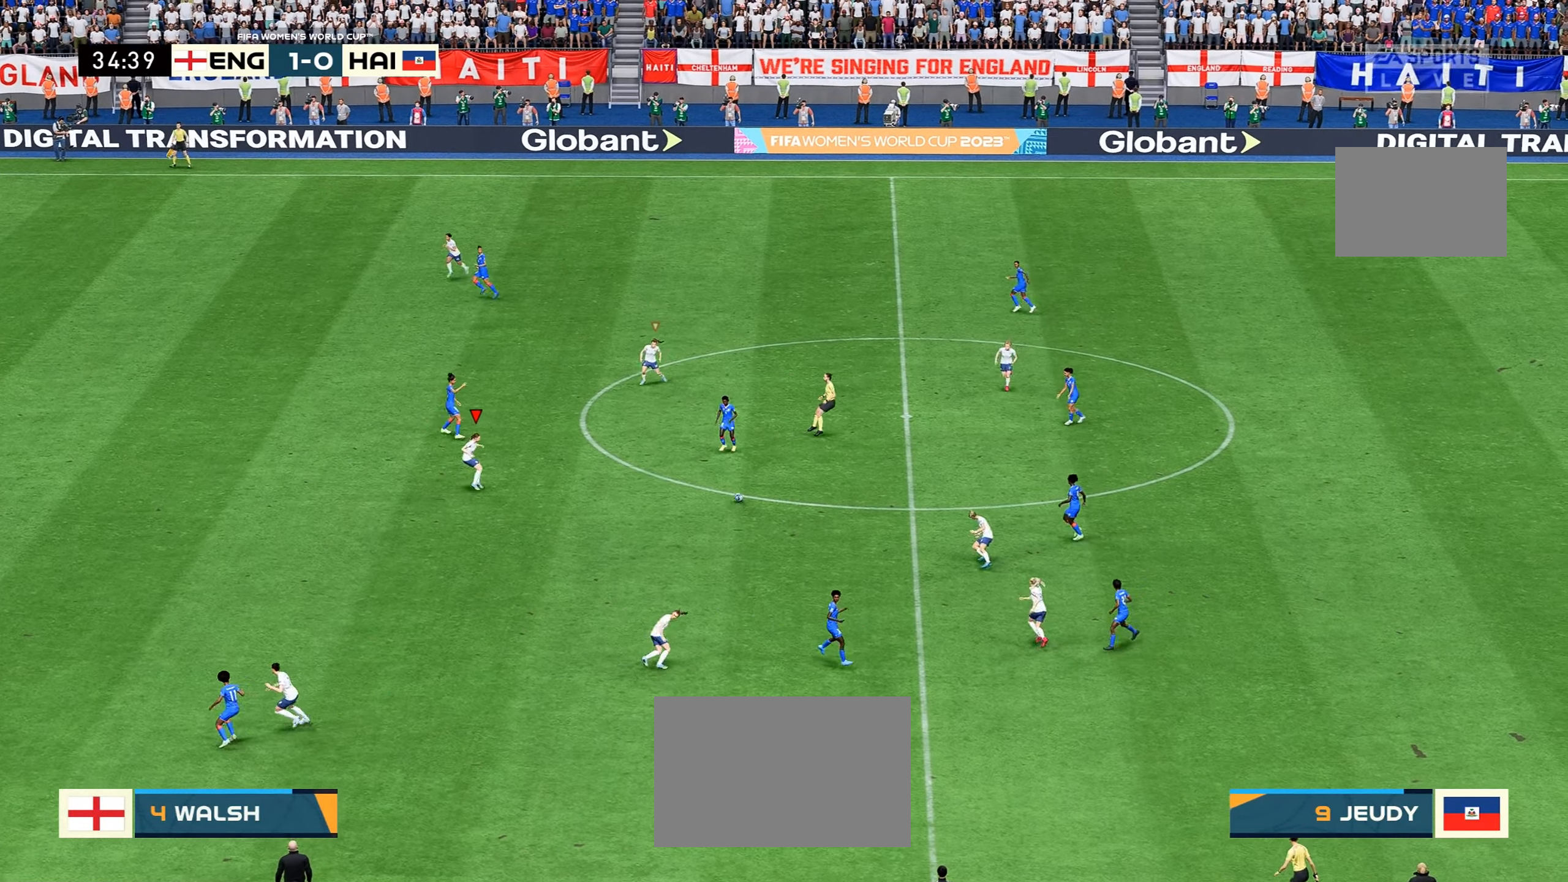
{"dt_ms": 1000, "buttons": ["R2"], "left_stick": "down", "right_stick": "center"}
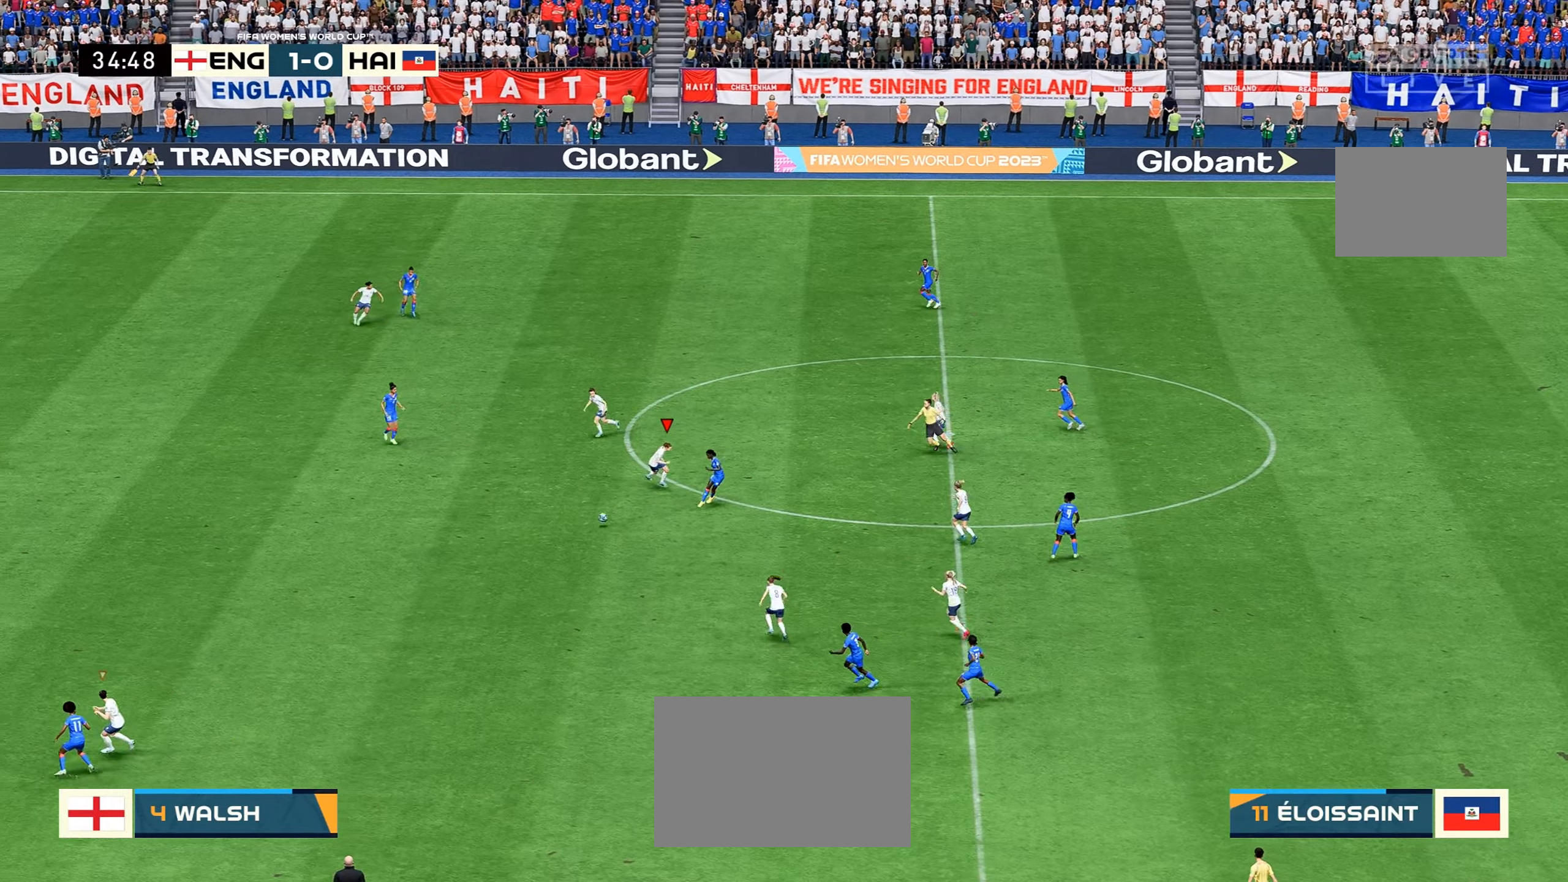
{"dt_ms": 500, "buttons": ["L1"], "left_stick": "down-left", "right_stick": "center", "events": [[84, "left_stick", "down-left"], [417, "R2", "up"], [450, "L1", "down"]]}